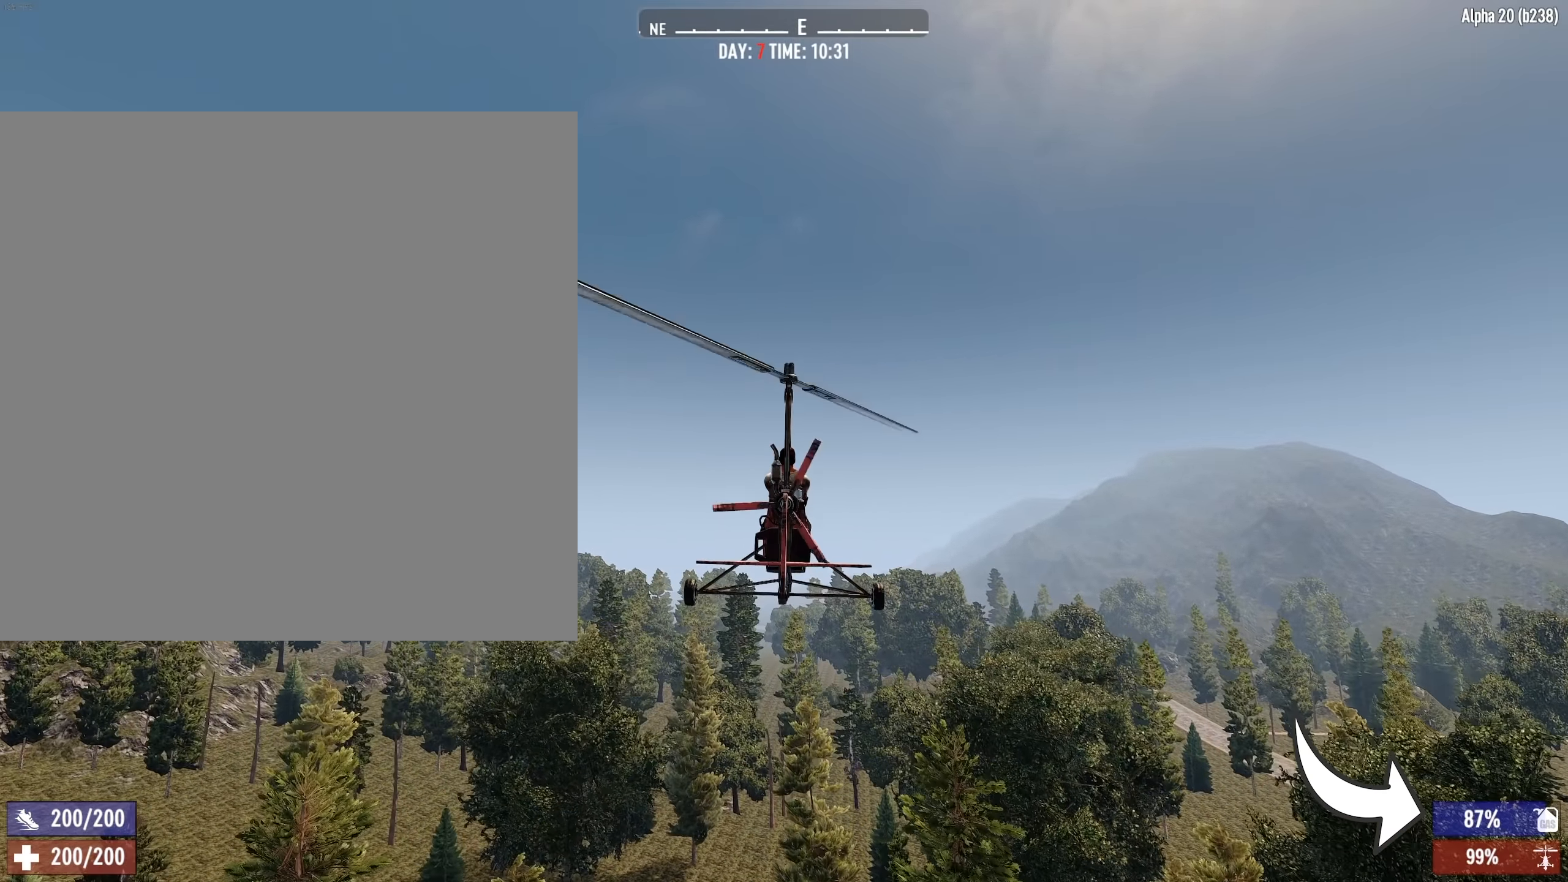
Gameplay with keyboard; each line is a JSON object with the keys held at the frame after it. "events" lists presses ("down") and releases ("up") of "shift" and "w" between this image and that frame as [ms after this image, input, new state], when the widget could be followed in between. No other keys are recorded. Mouse input is not recorded.
{"keys": ["shift", "w"], "events": []}
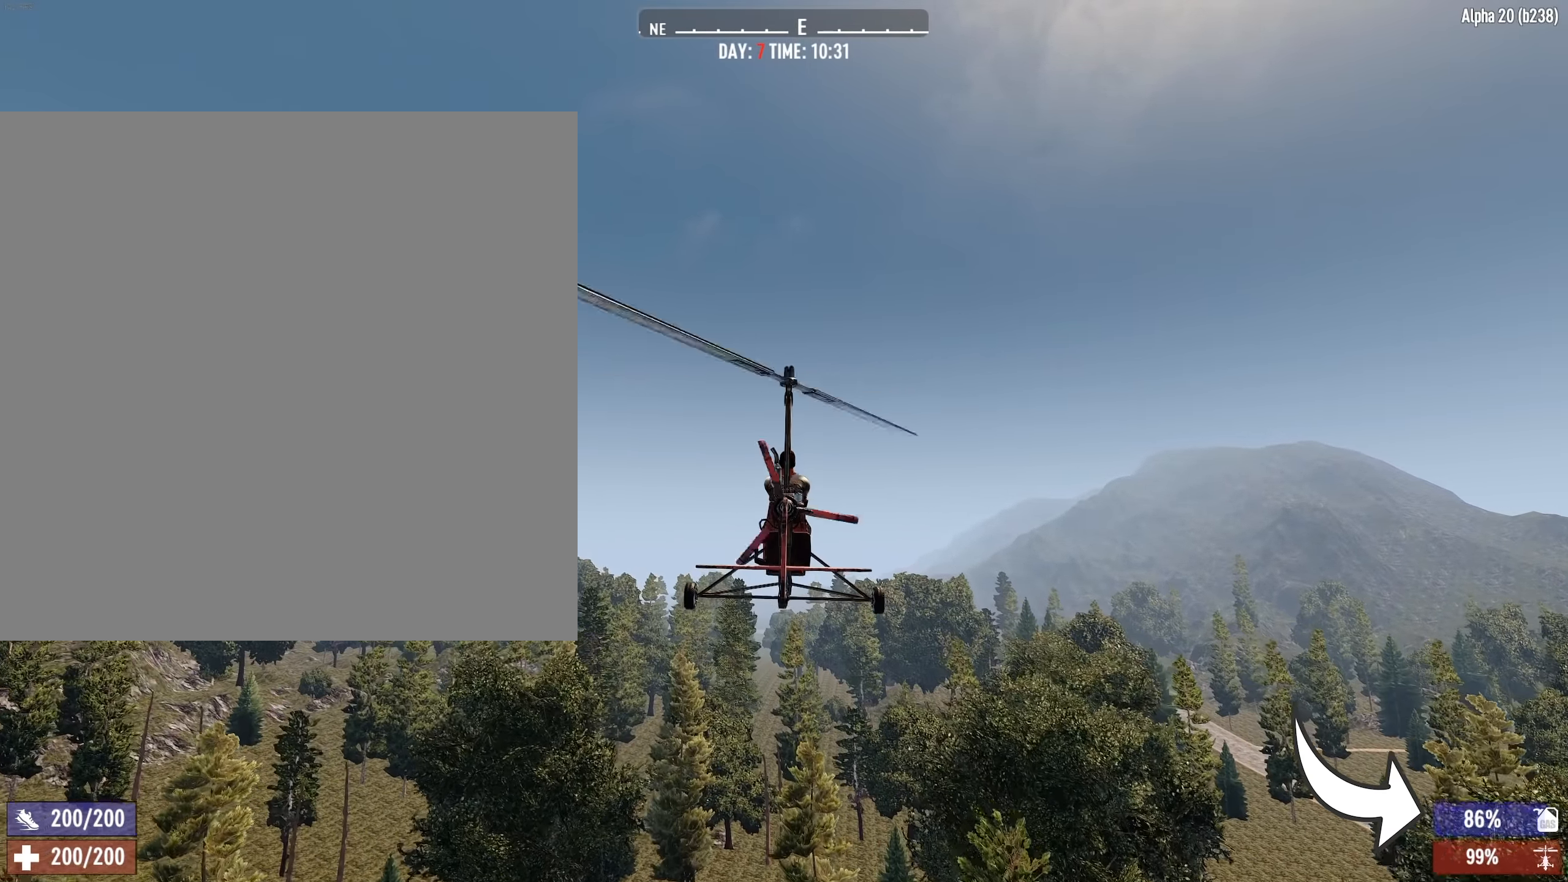
{"keys": ["shift", "w"], "events": []}
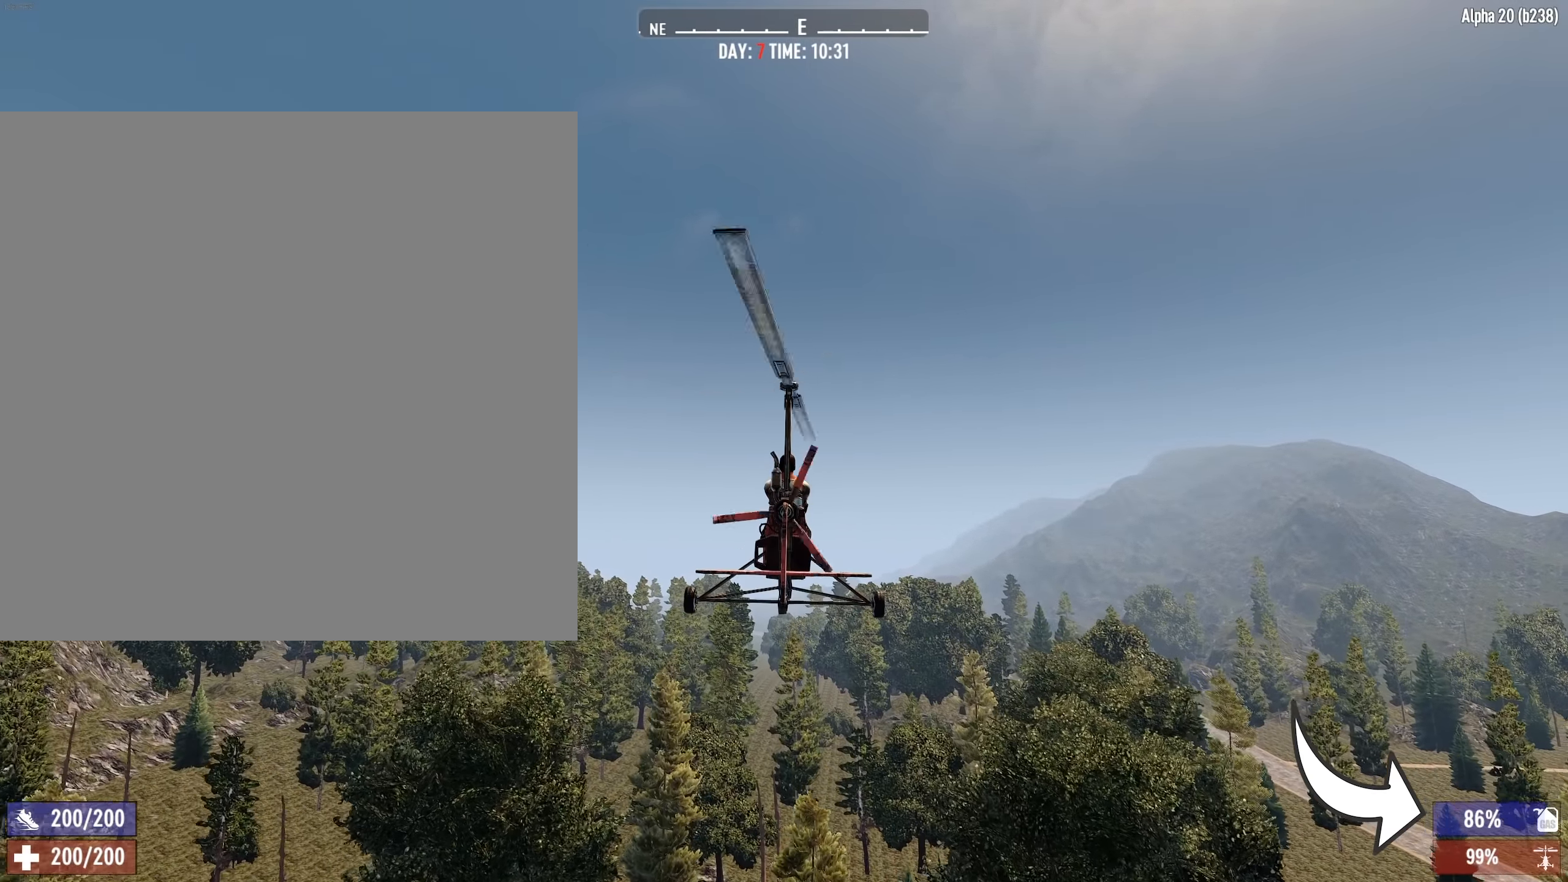
{"keys": ["shift", "w"], "events": []}
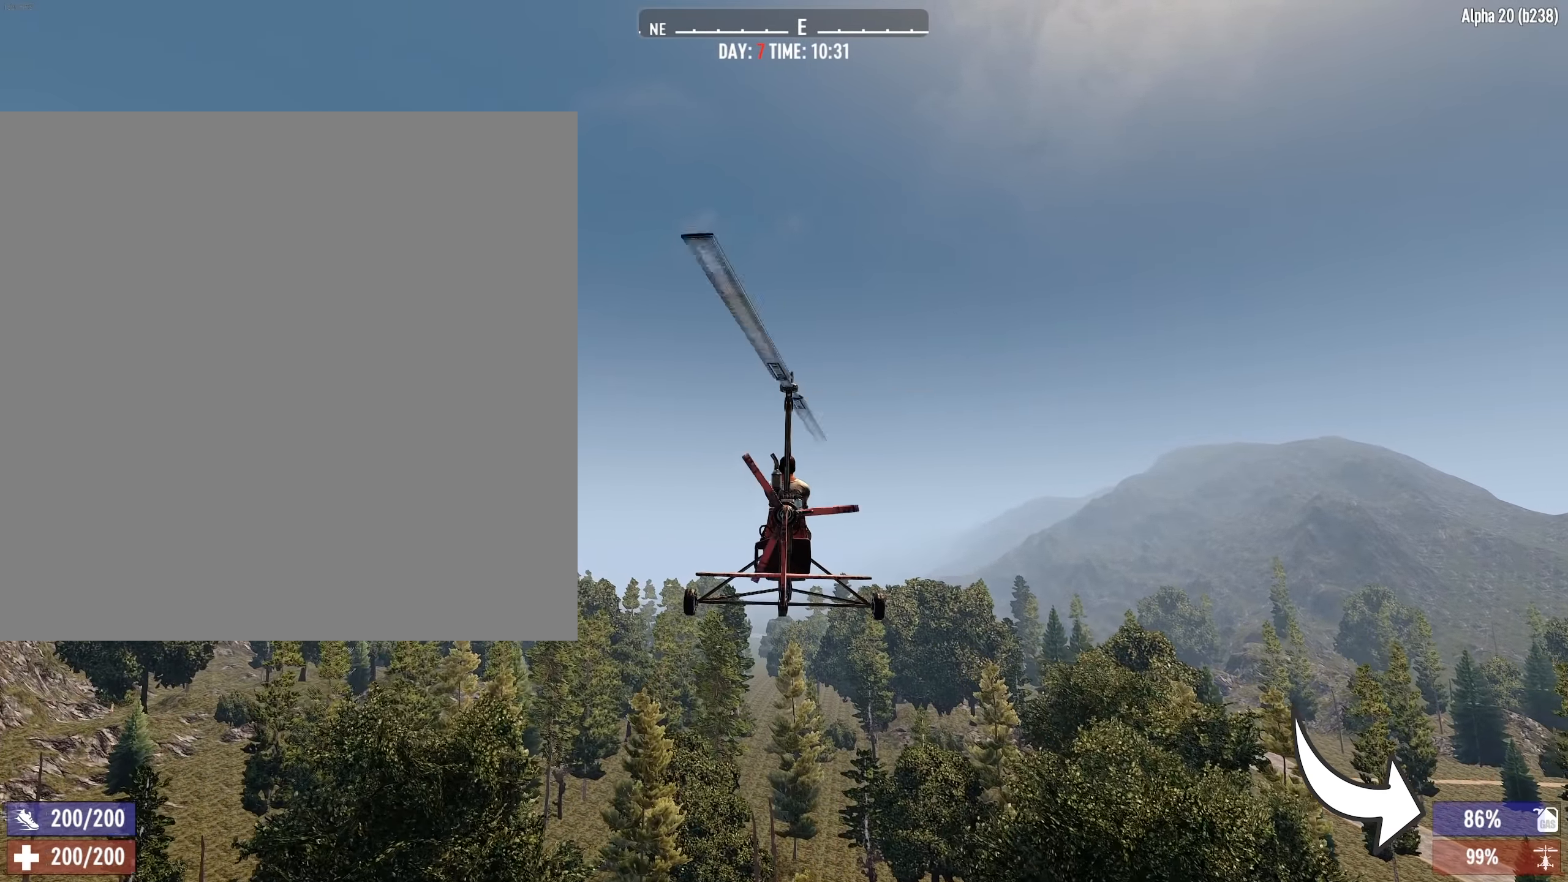
{"keys": ["shift", "w"], "events": []}
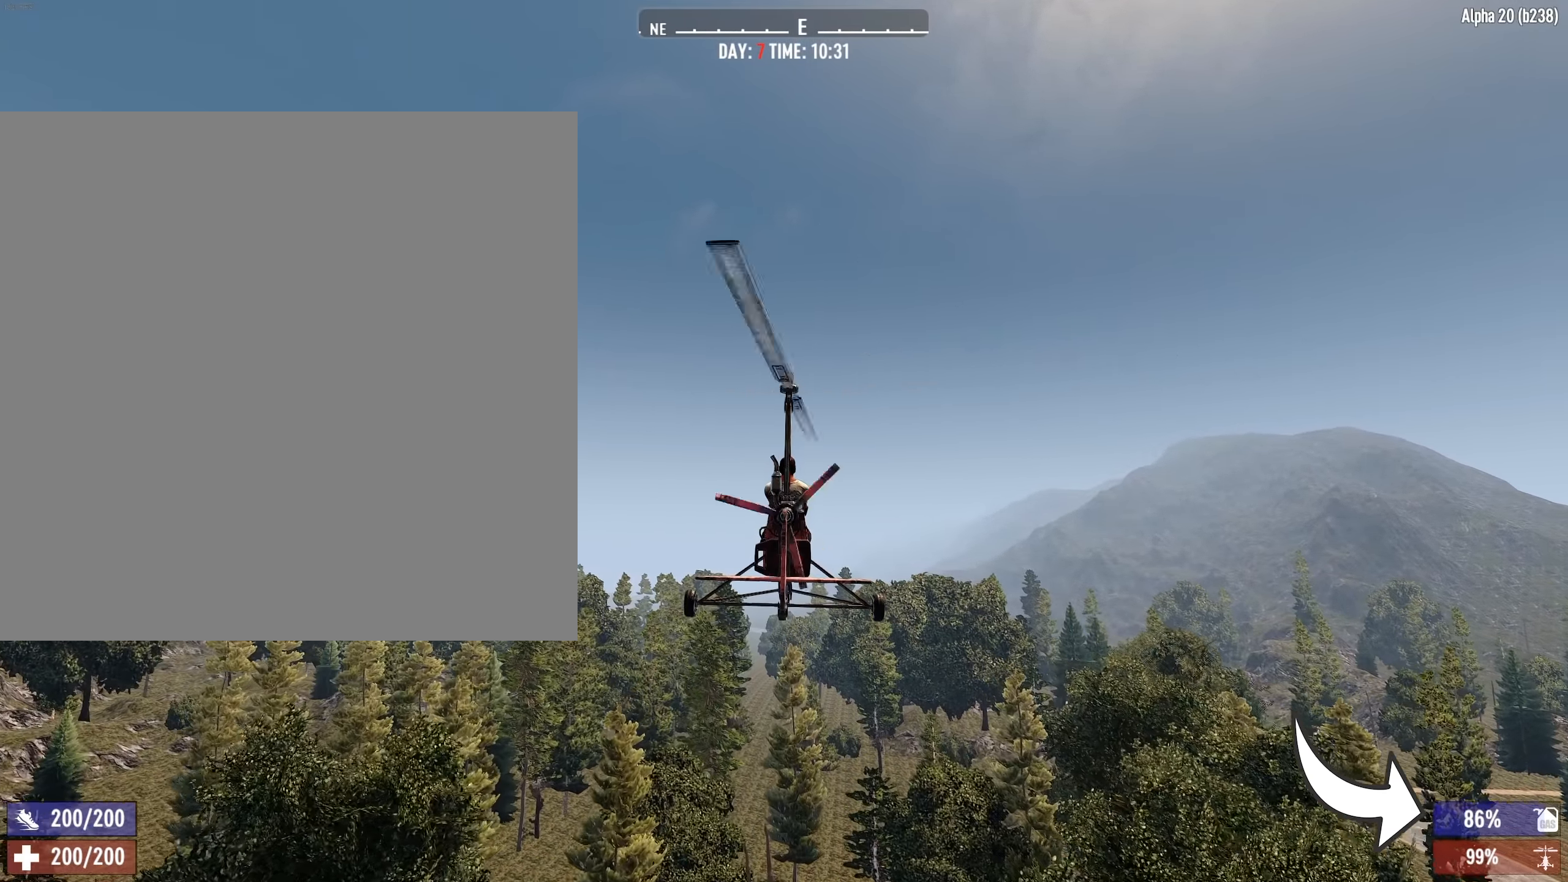
{"keys": ["shift", "w"], "events": []}
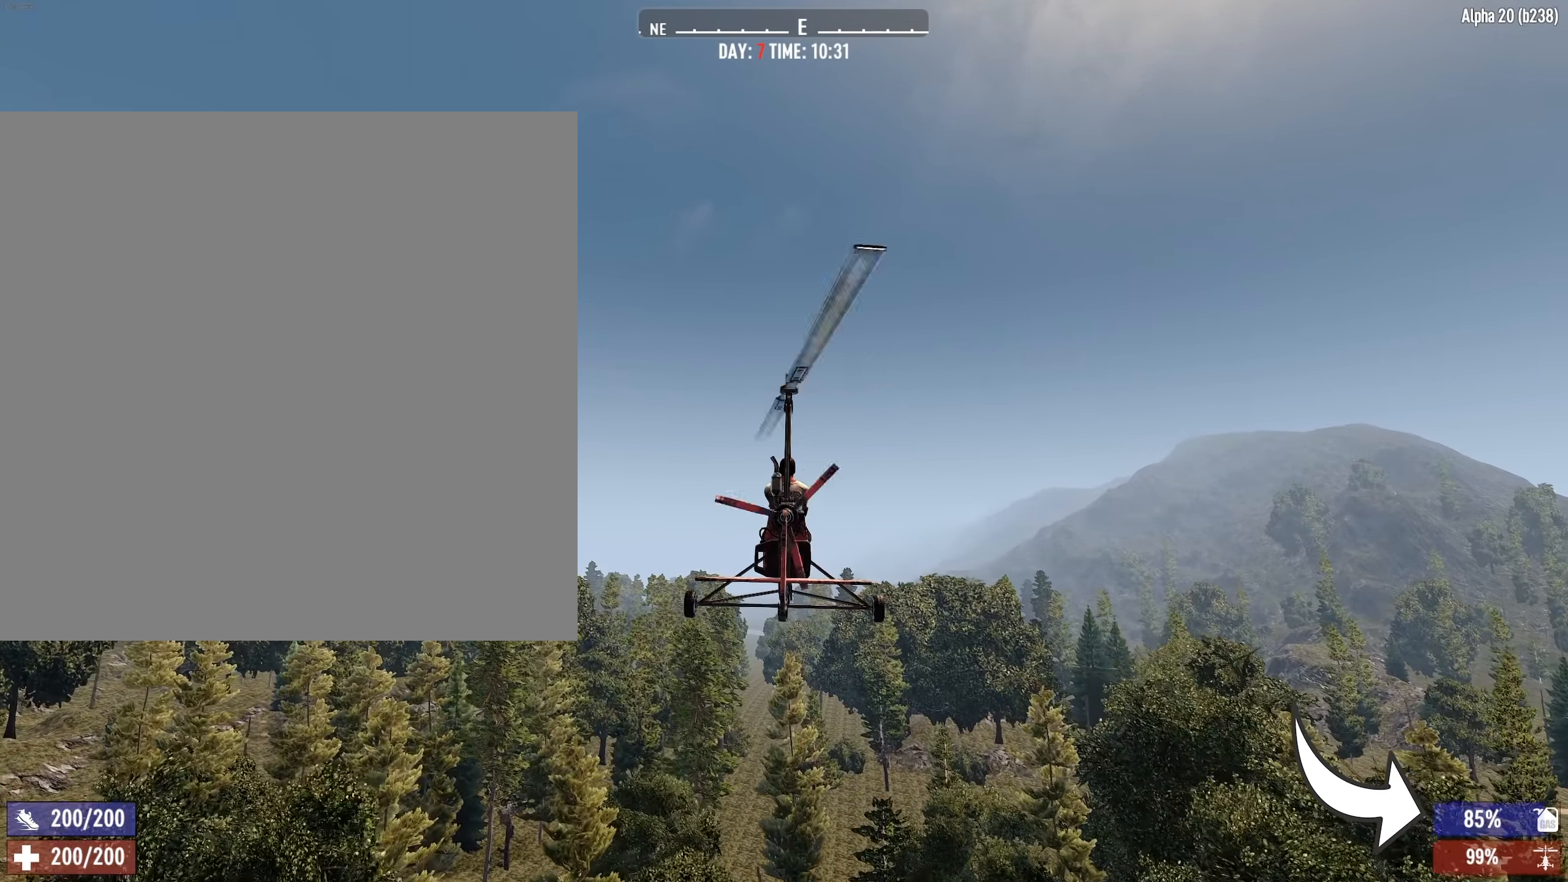
{"keys": ["shift", "w"], "events": []}
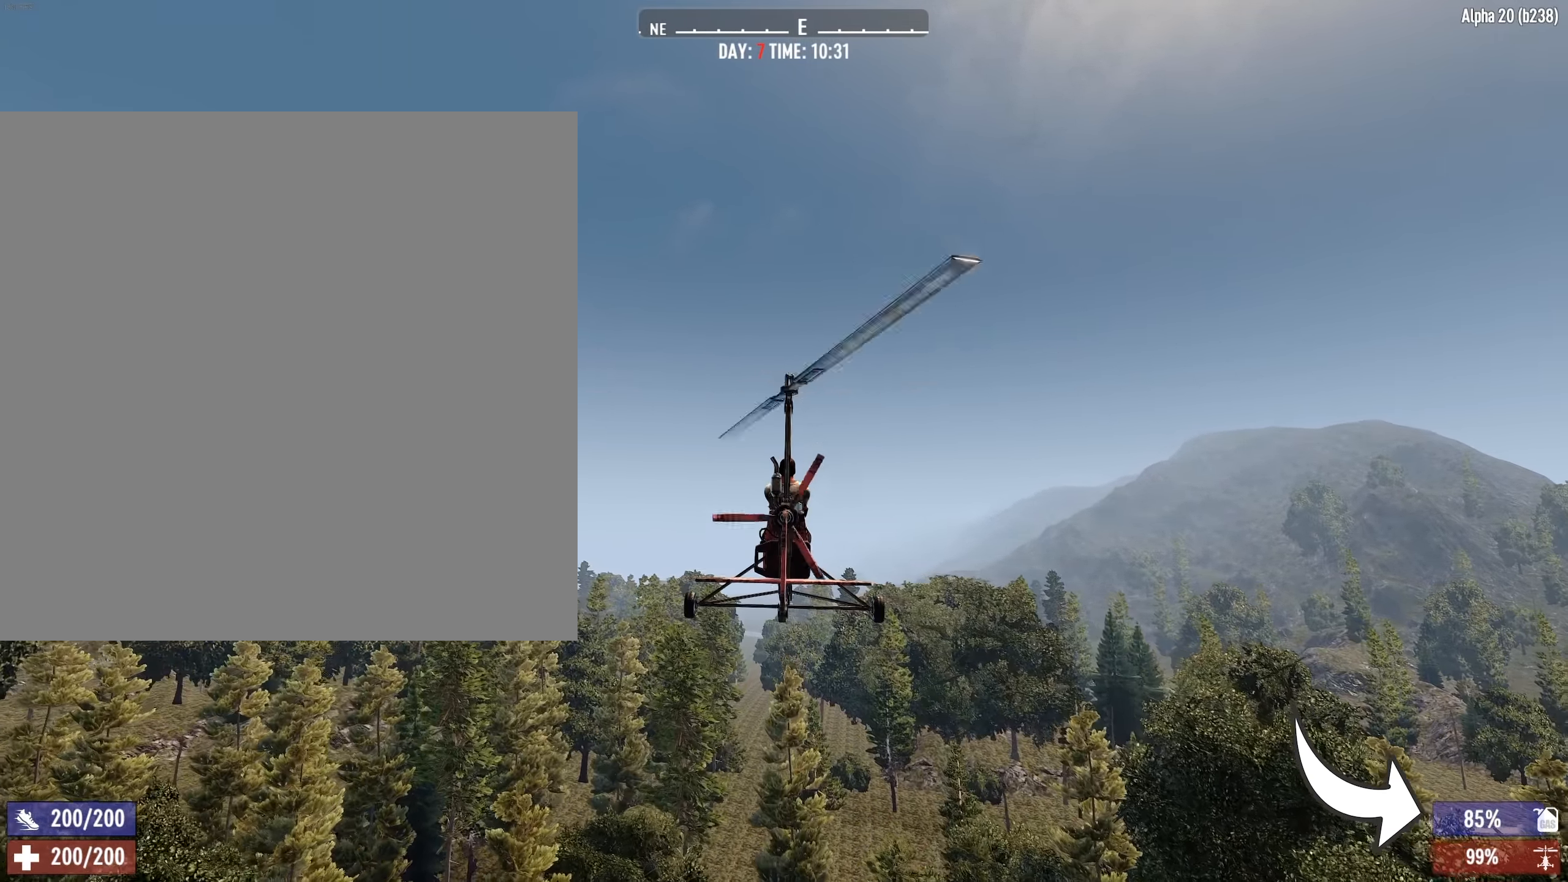
{"keys": ["shift", "w"], "events": []}
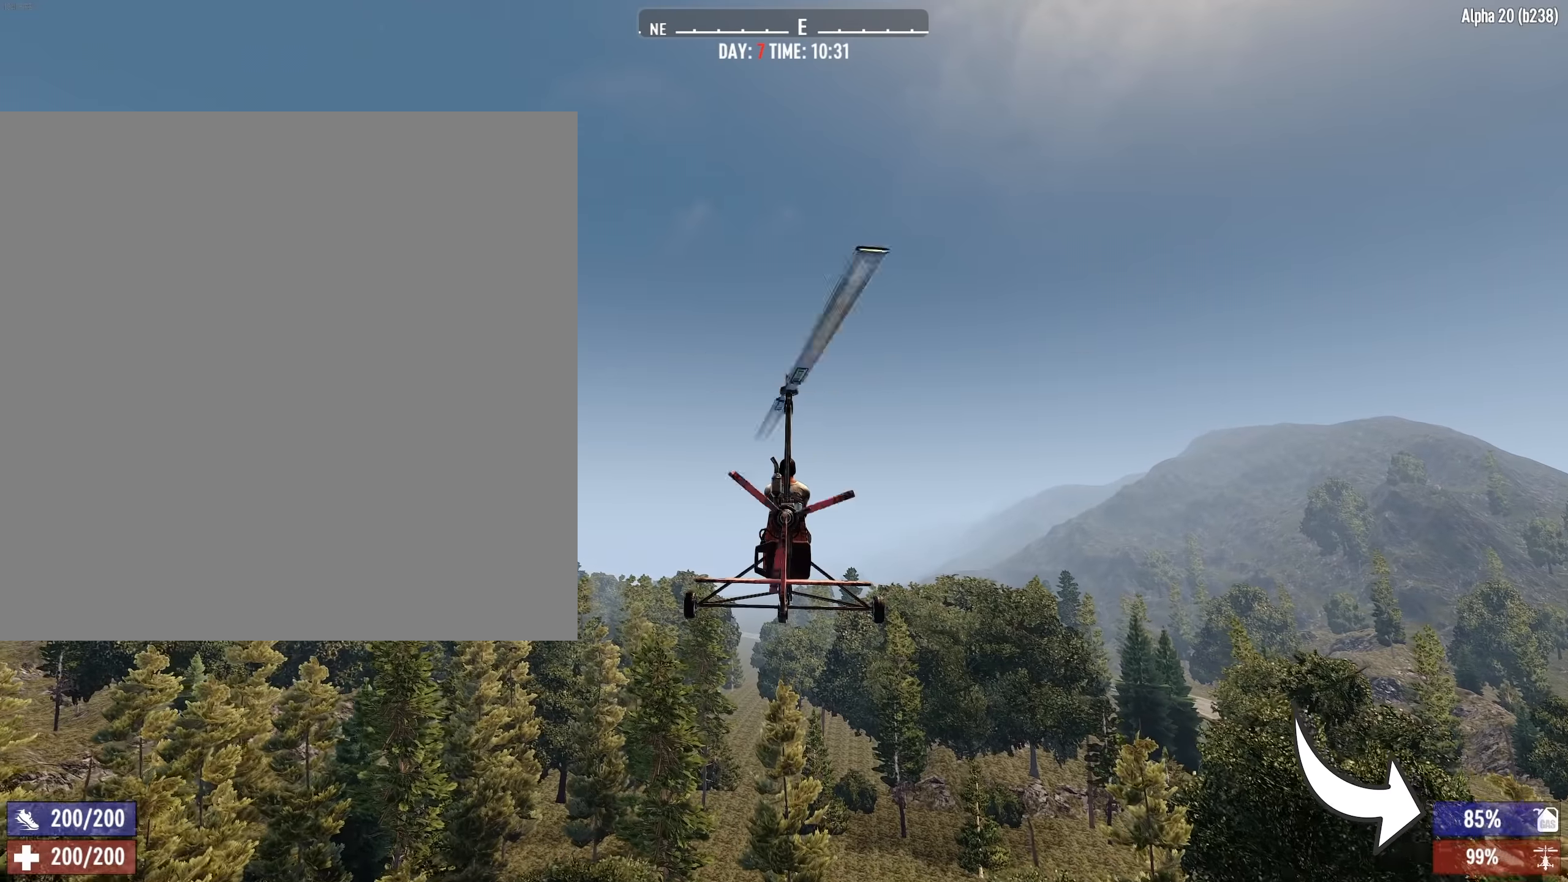
{"keys": ["shift", "w"], "events": []}
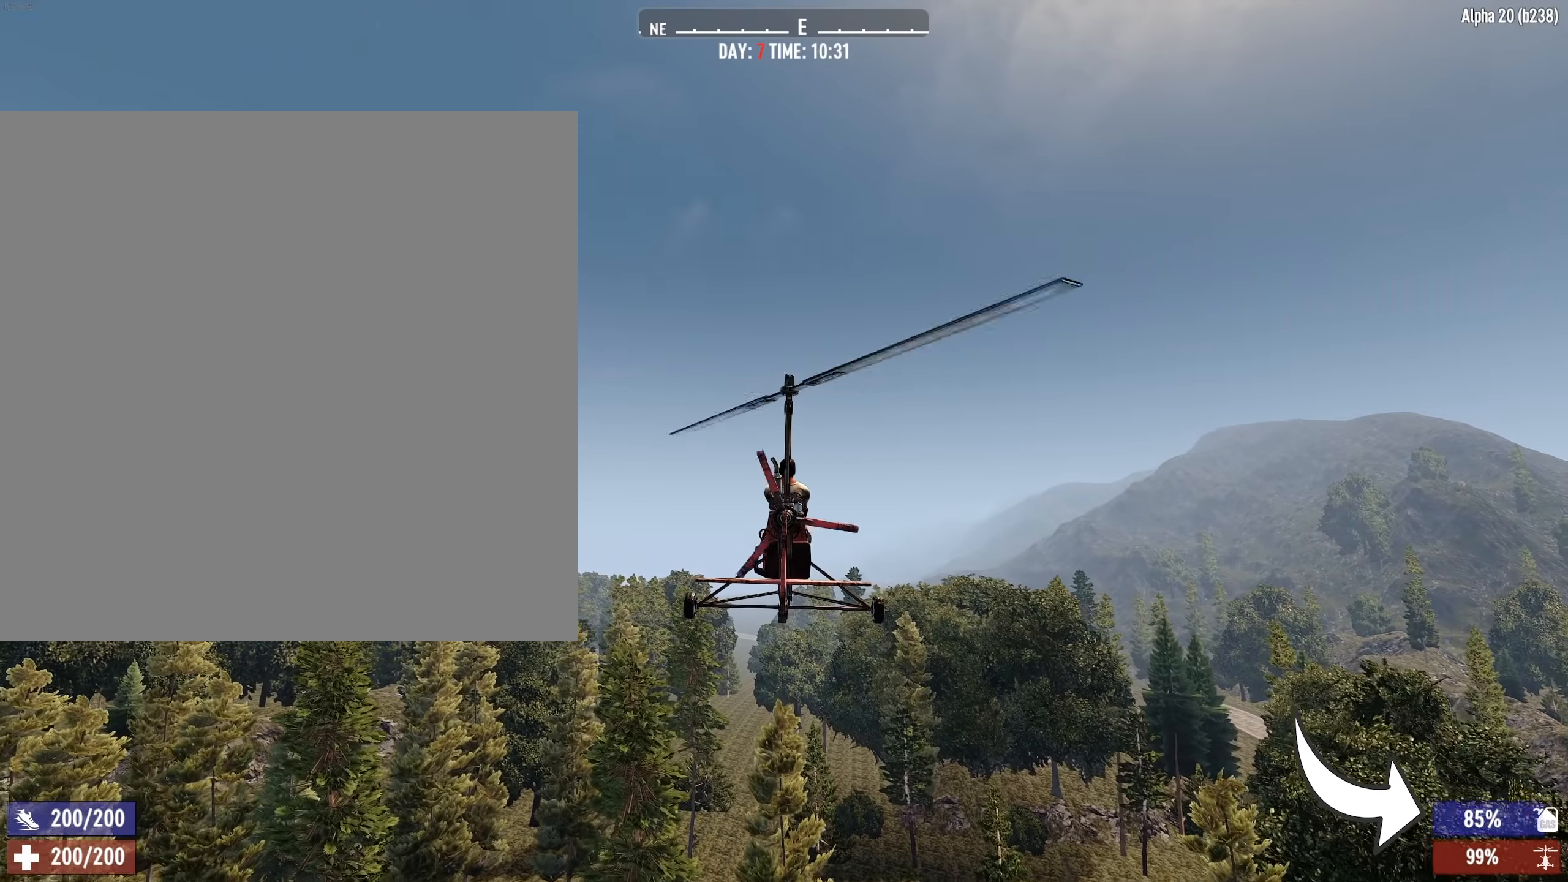
{"keys": ["shift", "w"], "events": []}
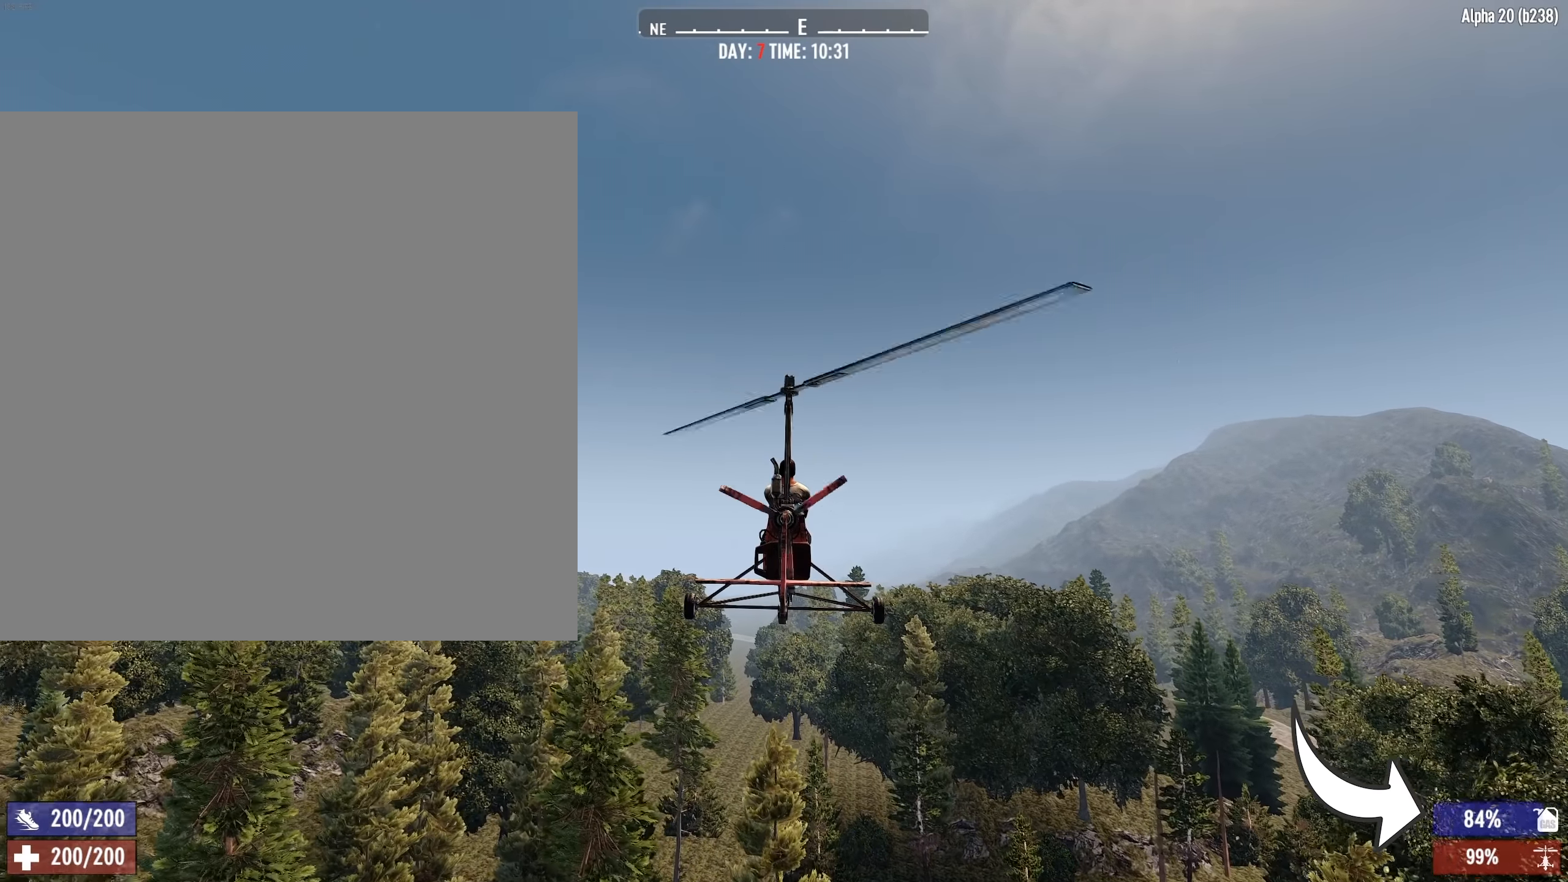
{"keys": ["shift", "w"], "events": []}
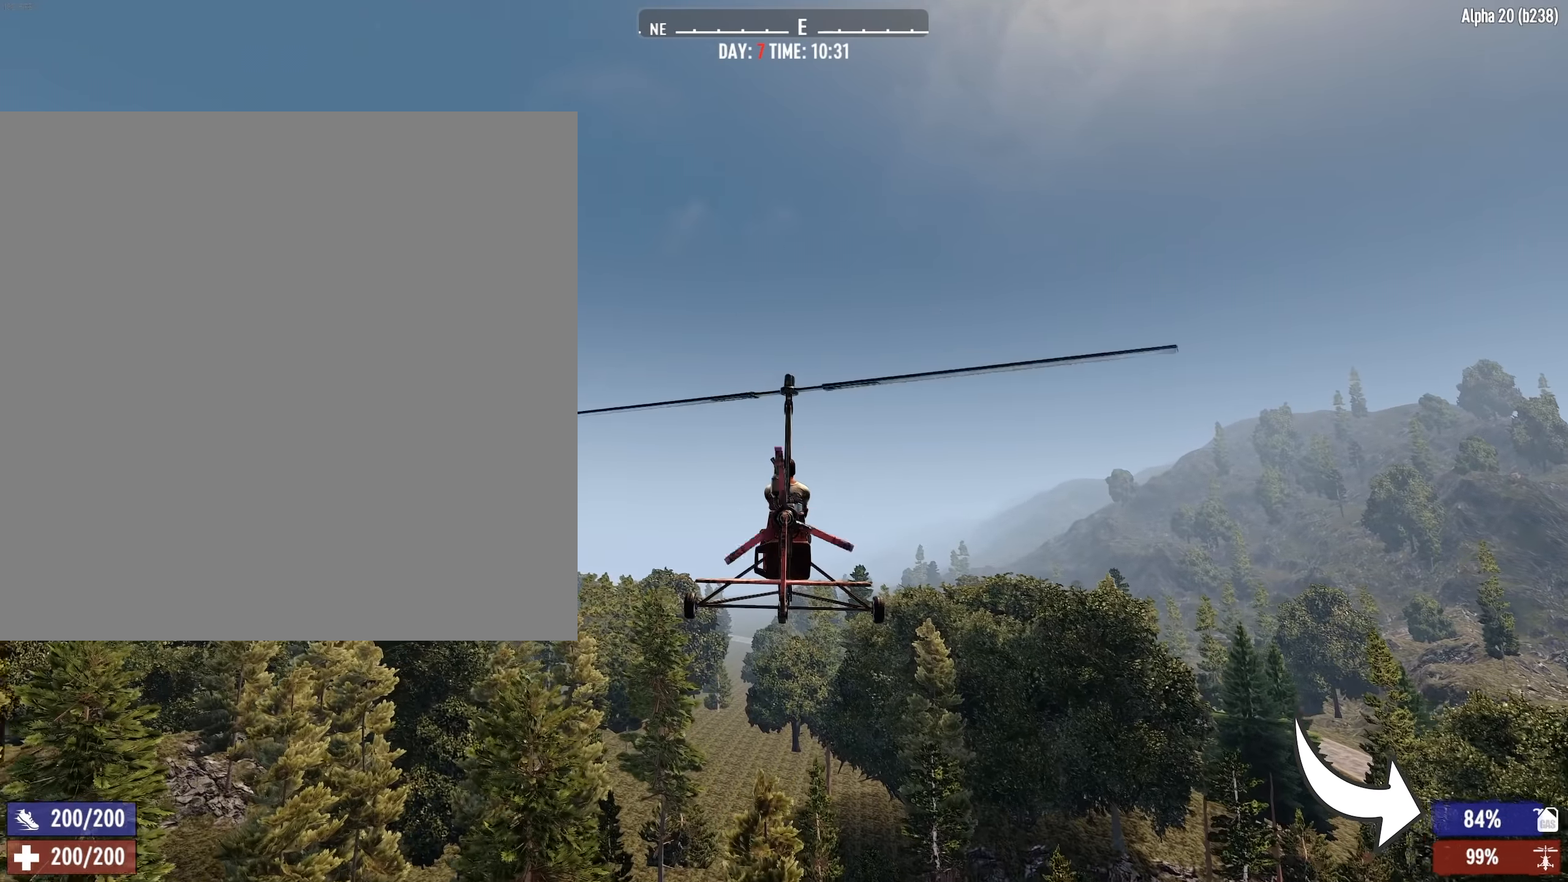
{"keys": ["shift", "w"], "events": []}
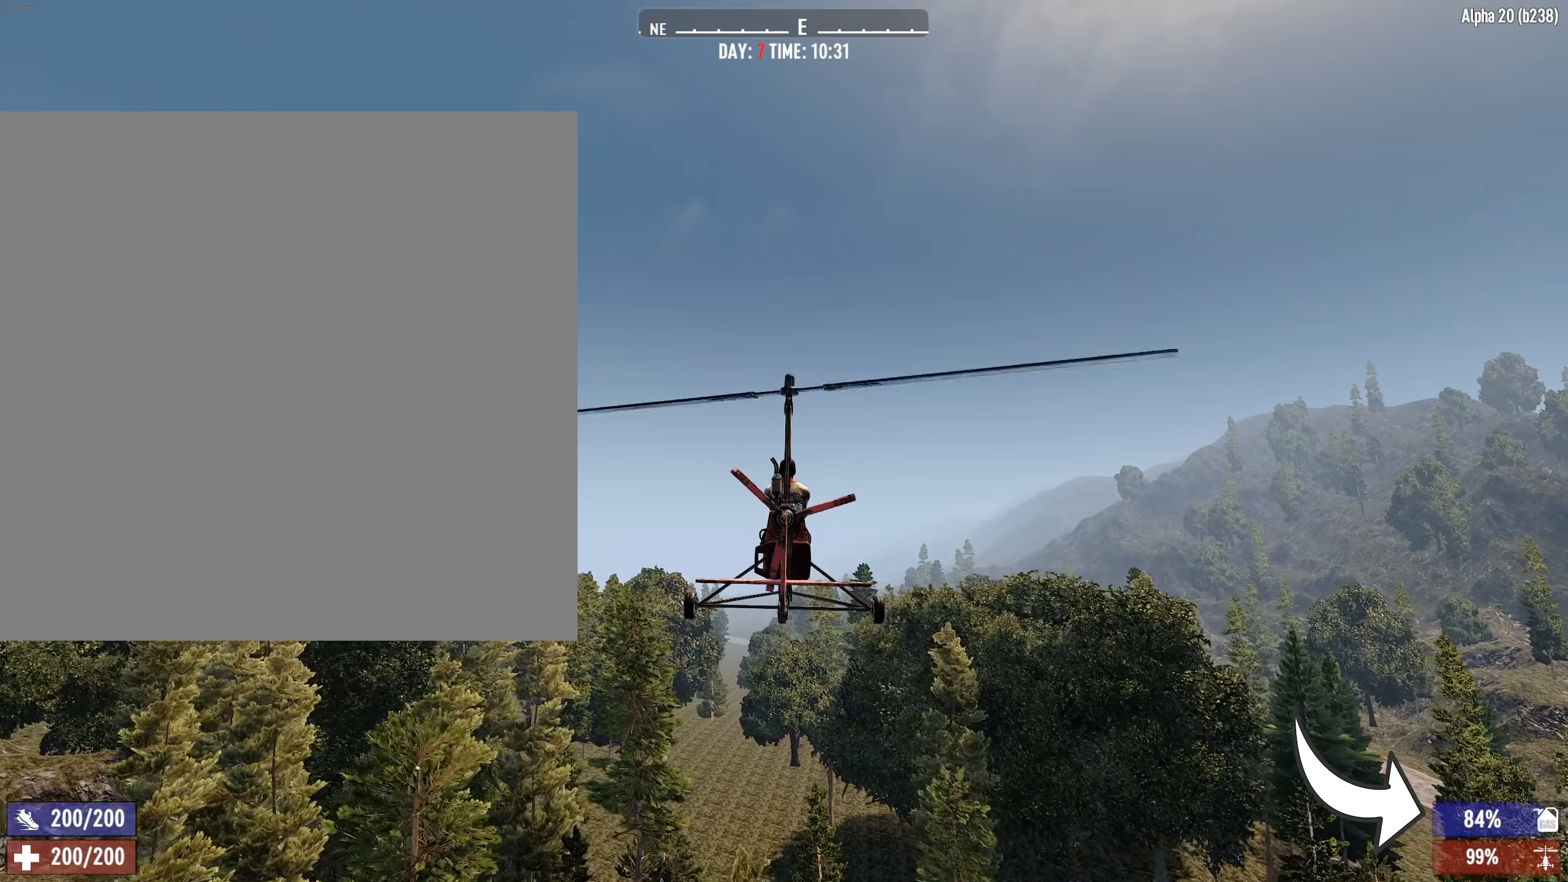
{"keys": ["shift", "w"], "events": []}
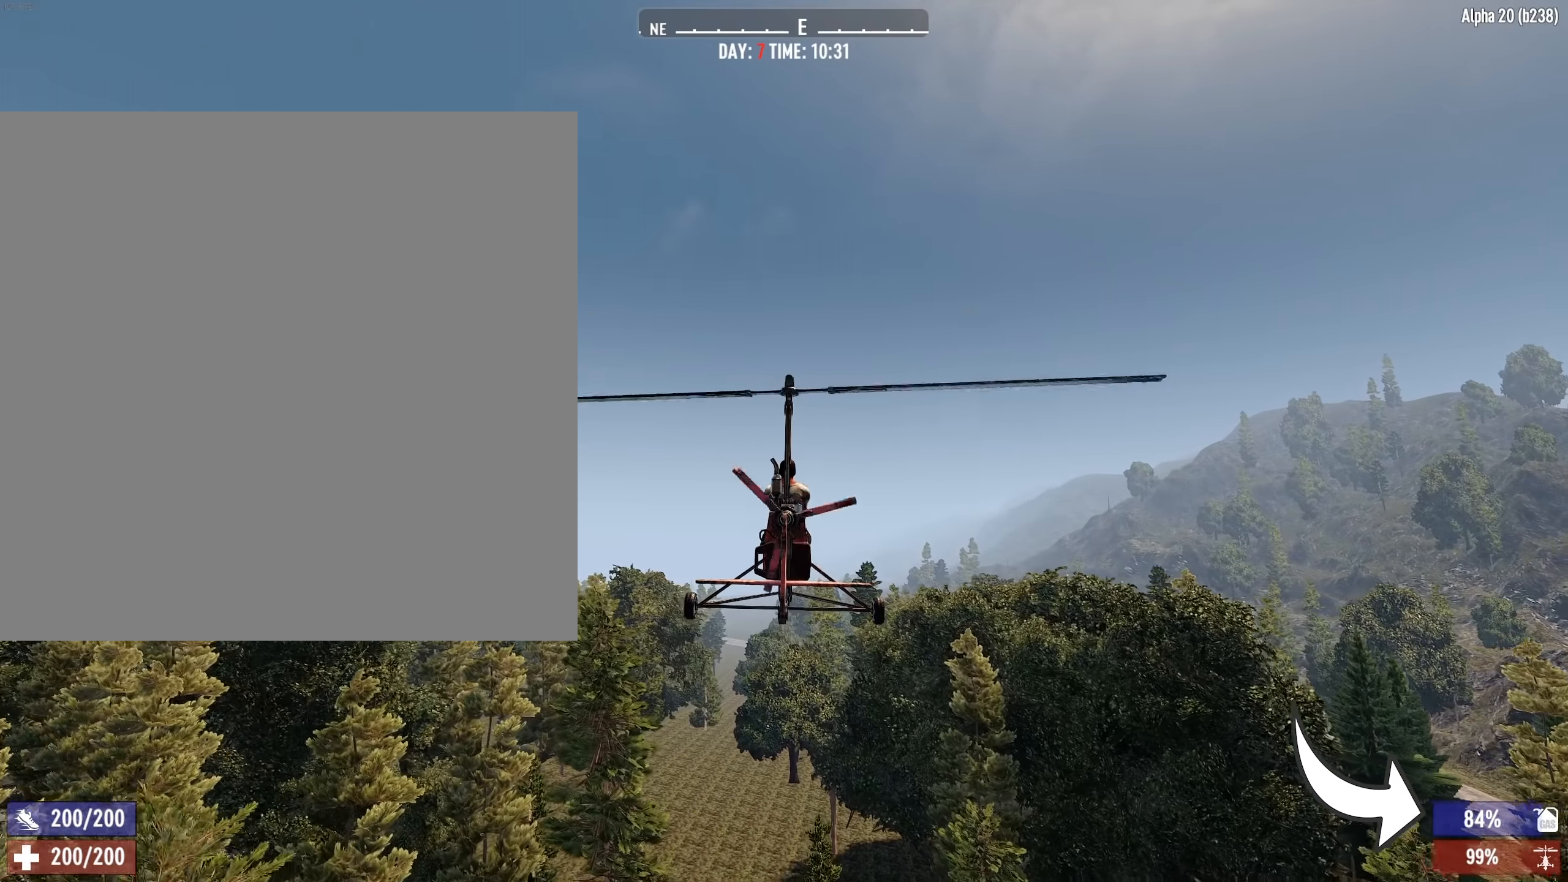
{"keys": ["shift", "w"], "events": []}
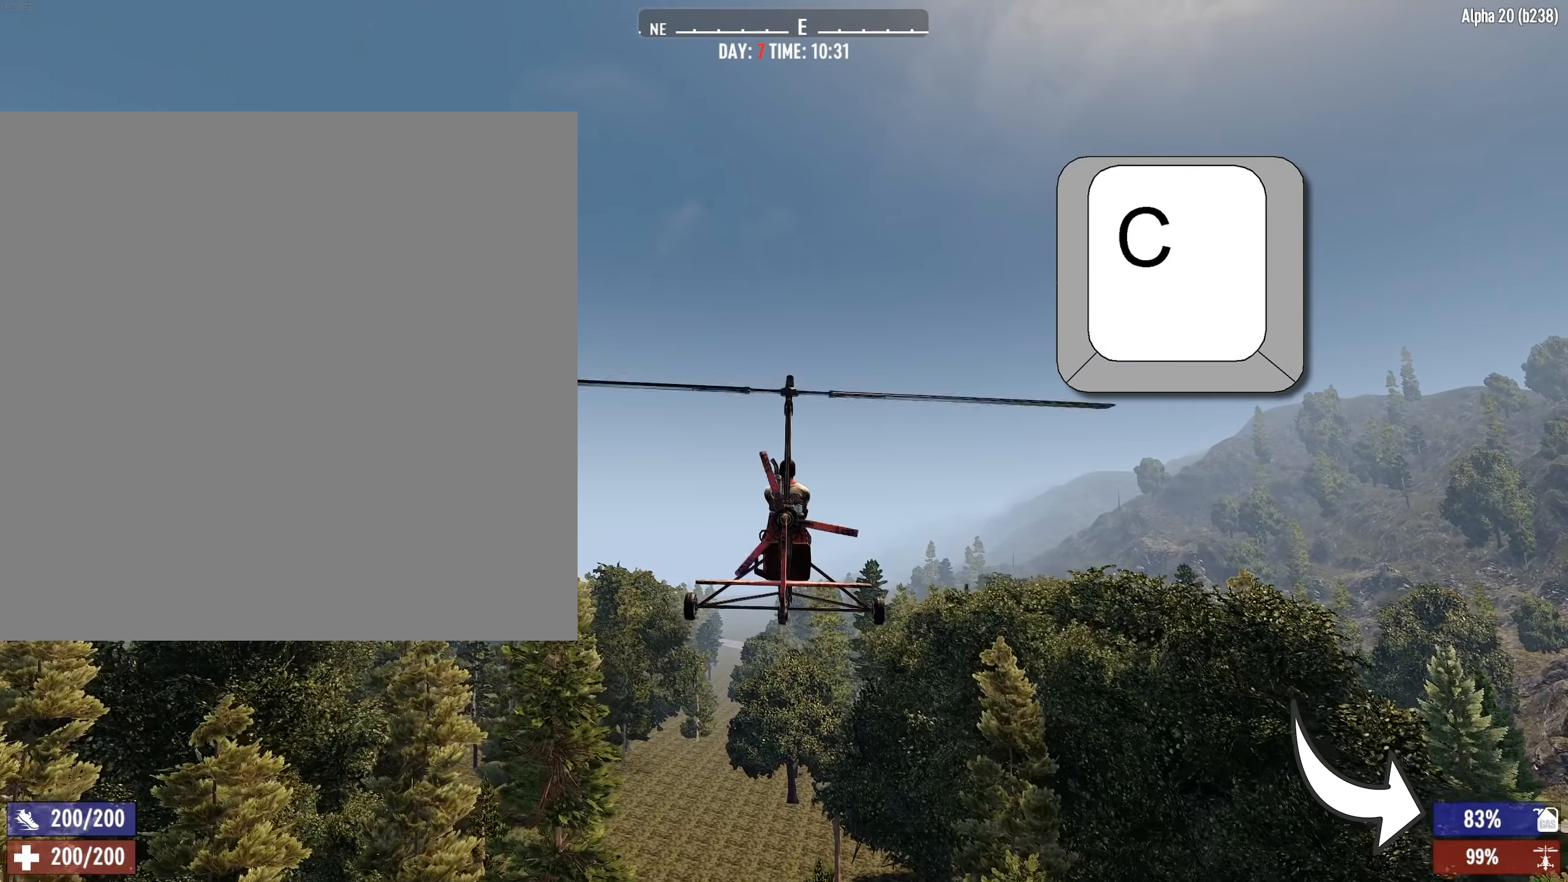
{"keys": ["shift", "w"], "events": []}
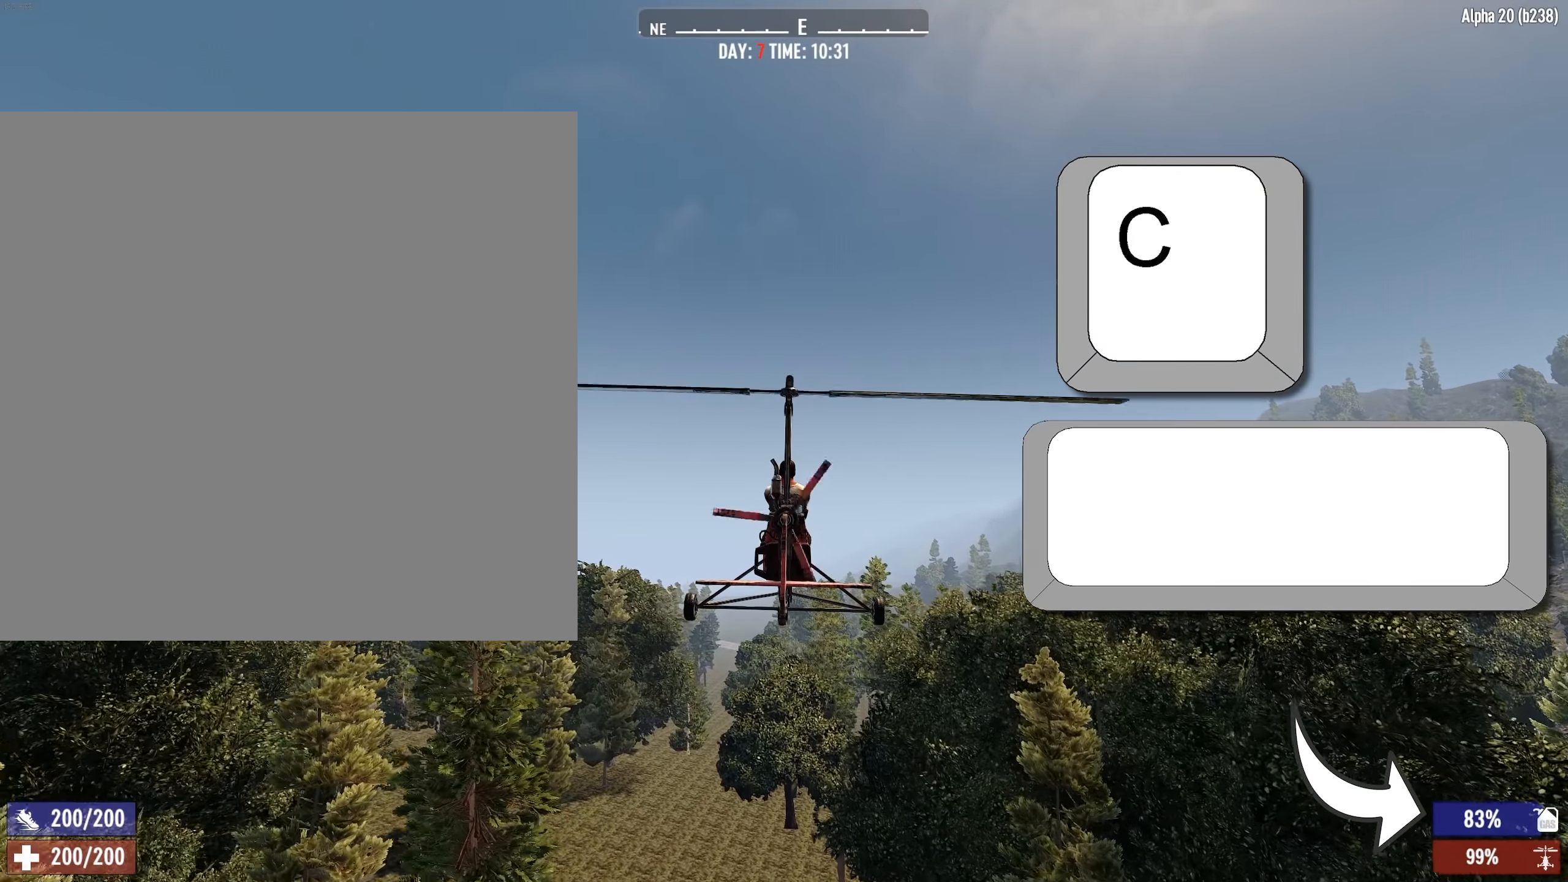
{"keys": ["shift", "w"], "events": []}
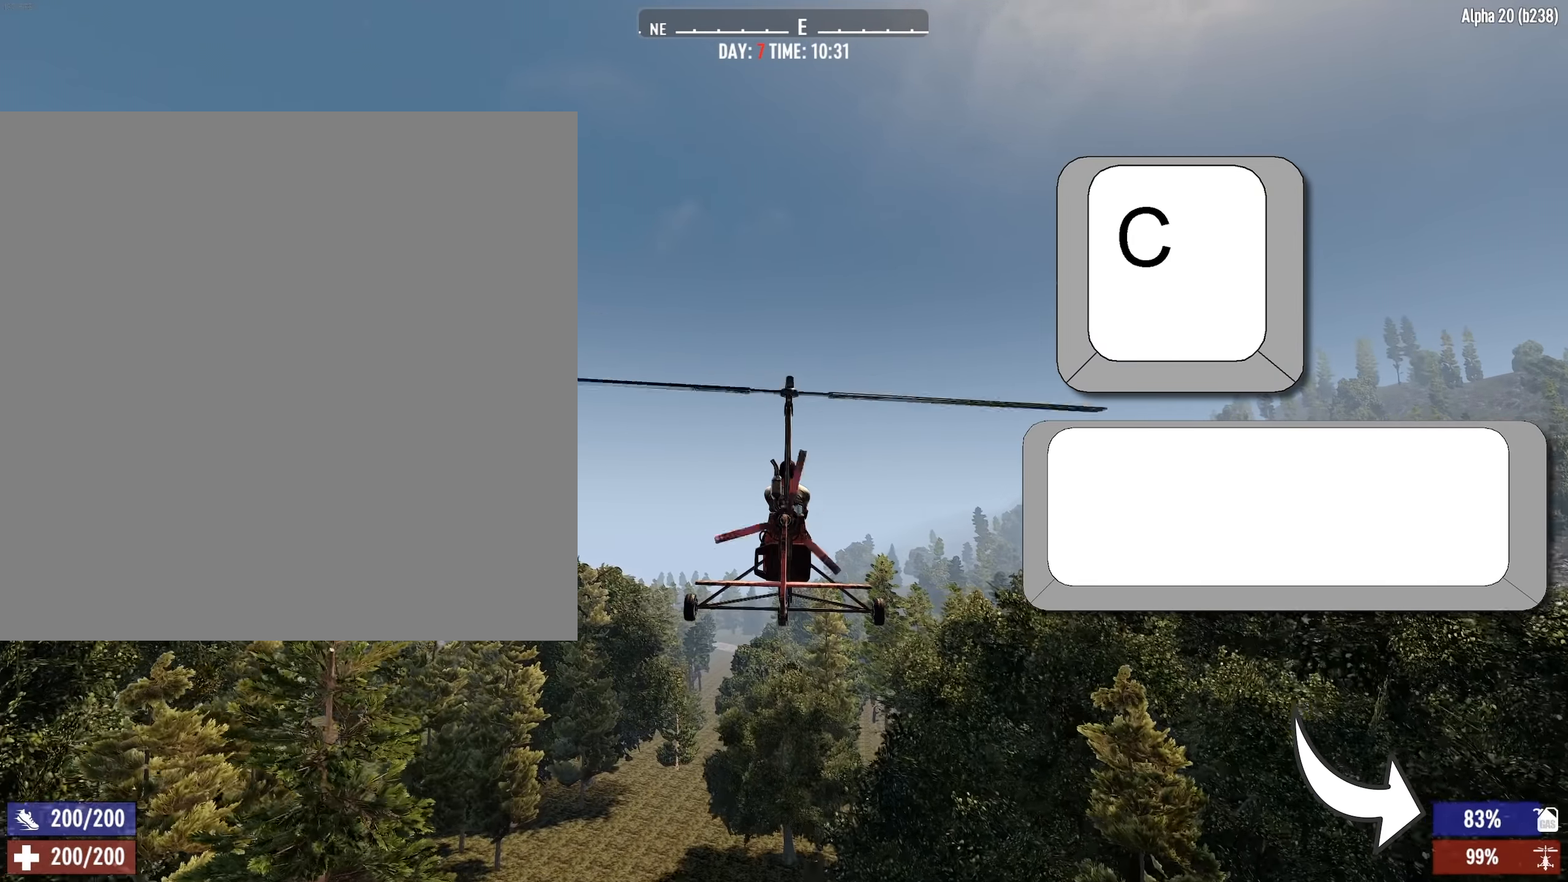
{"keys": ["shift", "w"], "events": []}
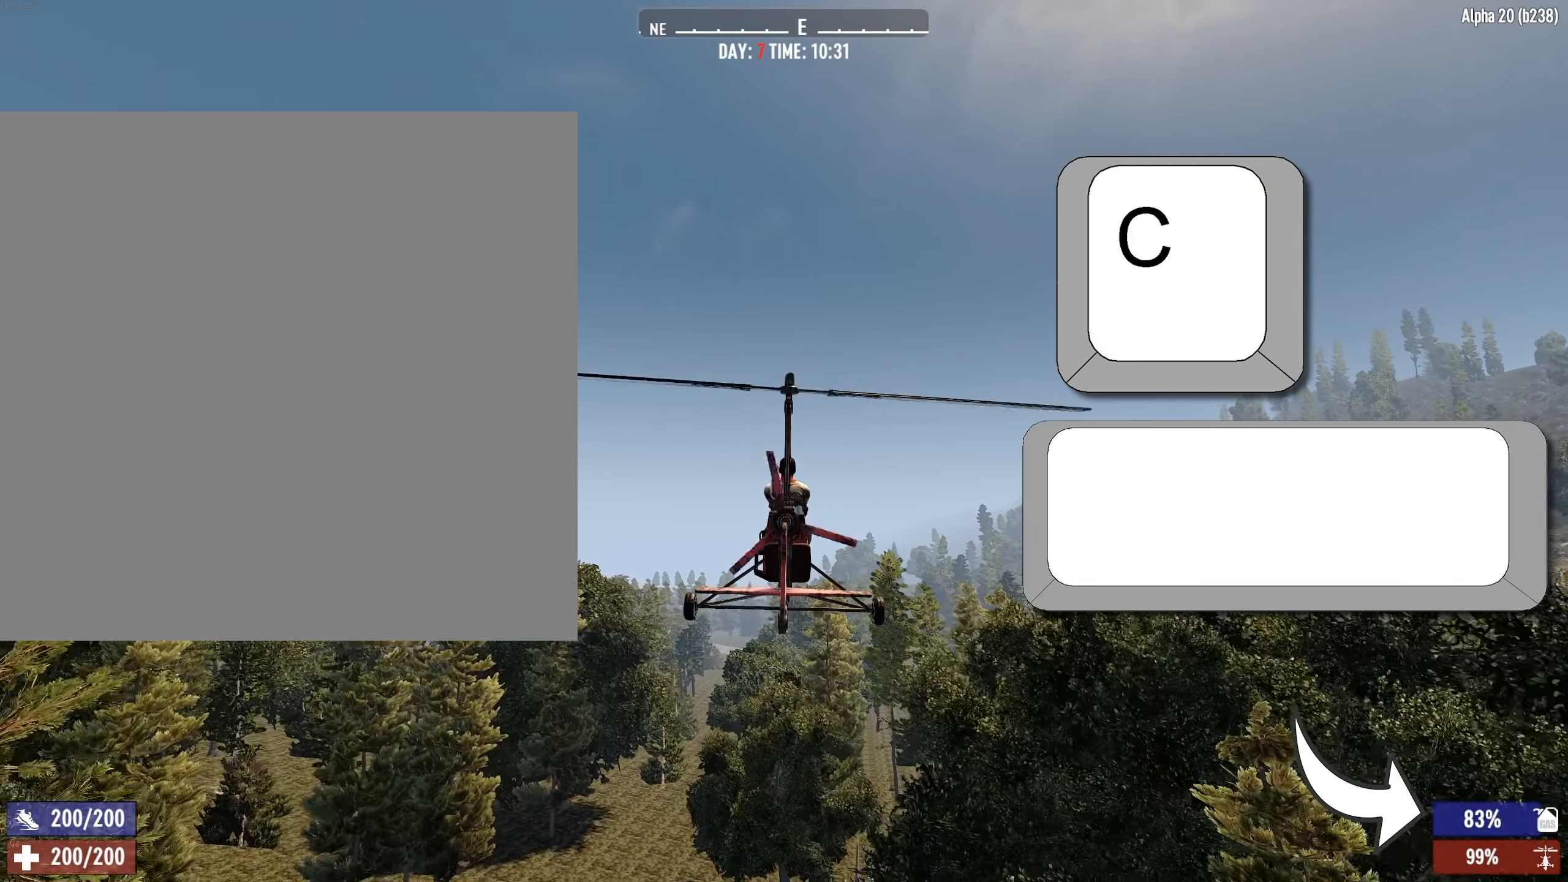
{"keys": ["shift", "w"], "events": []}
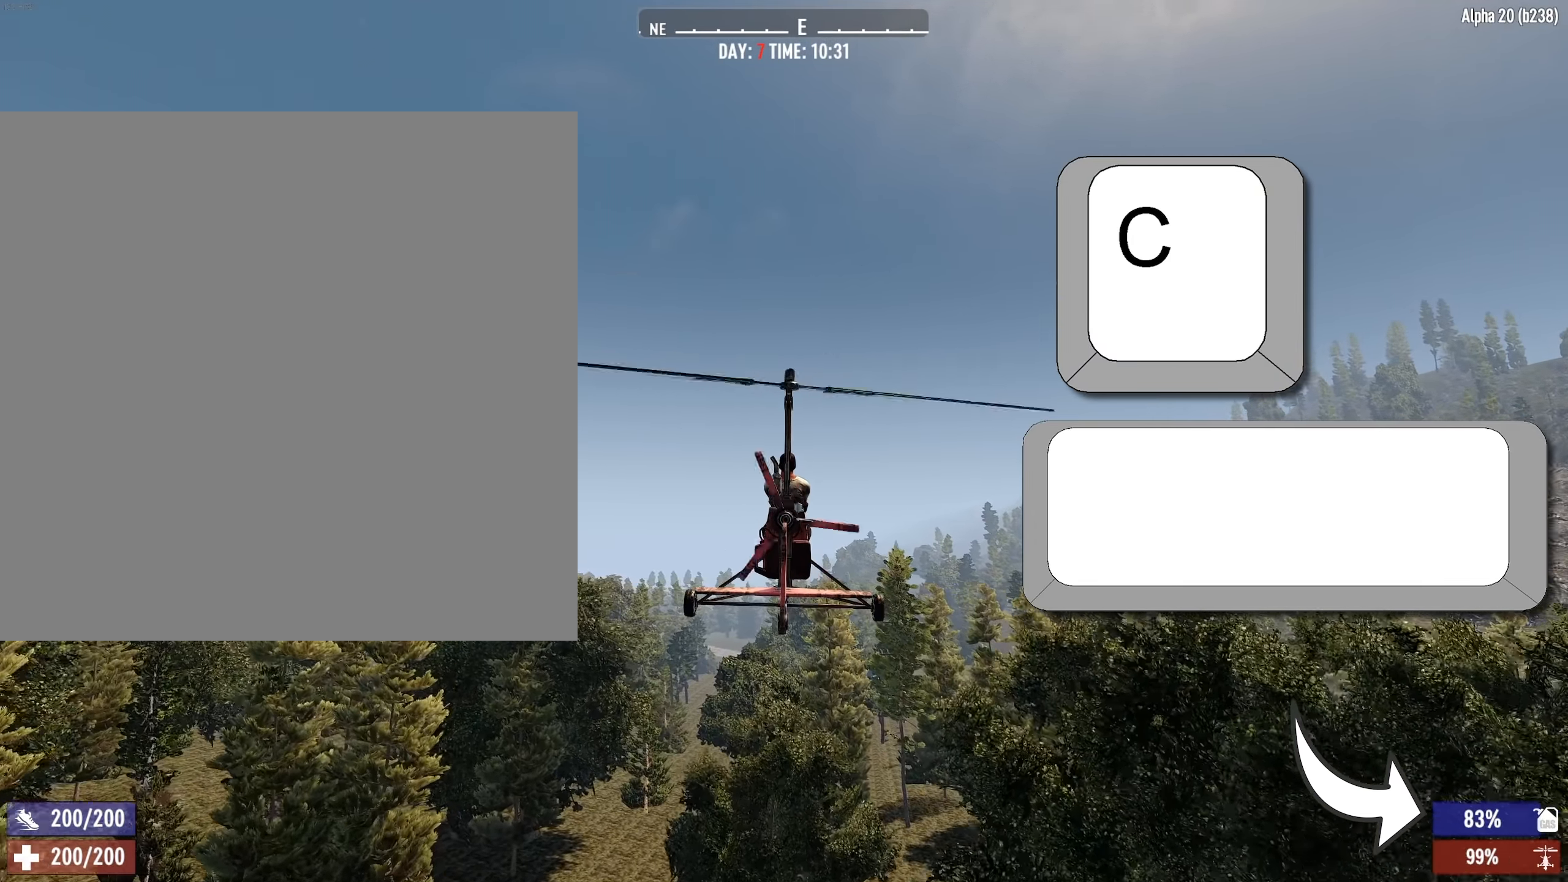
{"keys": ["shift", "w"], "events": []}
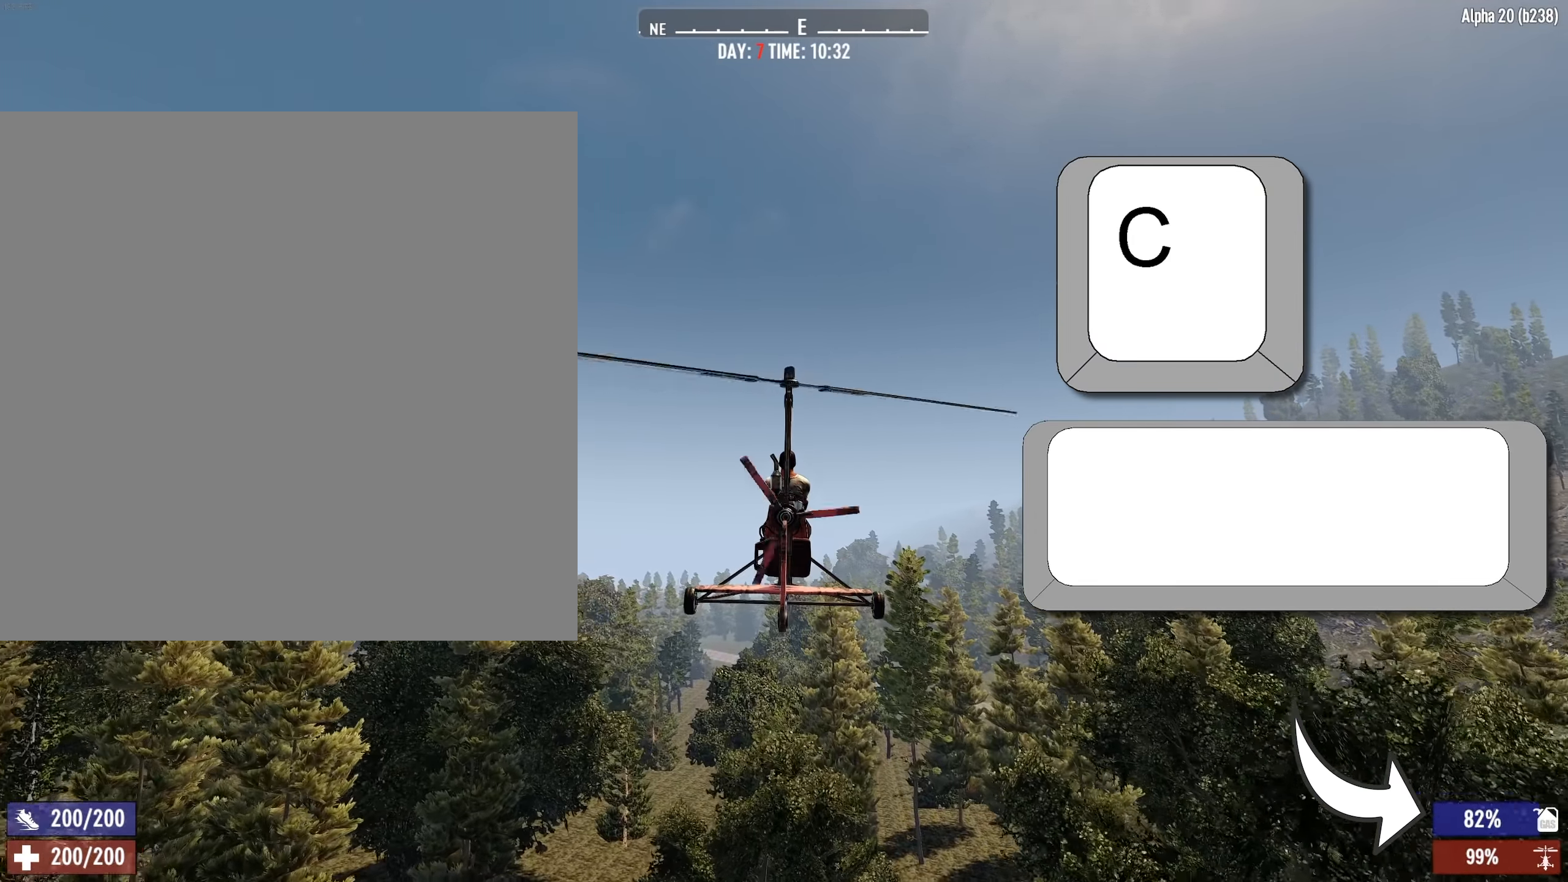
{"keys": ["shift", "w"], "events": []}
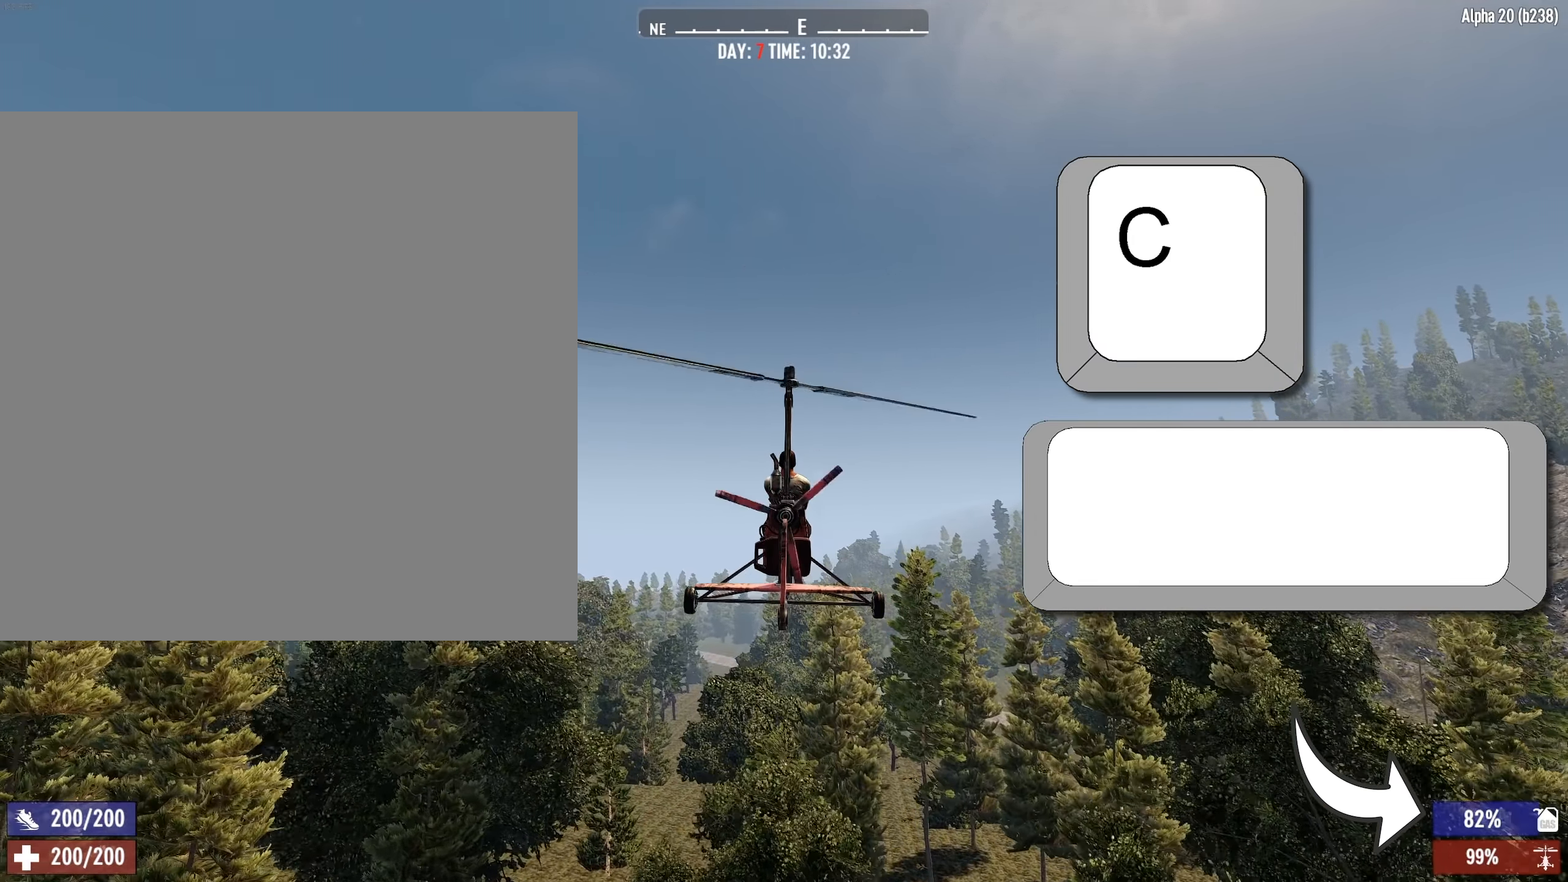
{"keys": ["shift", "w"], "events": []}
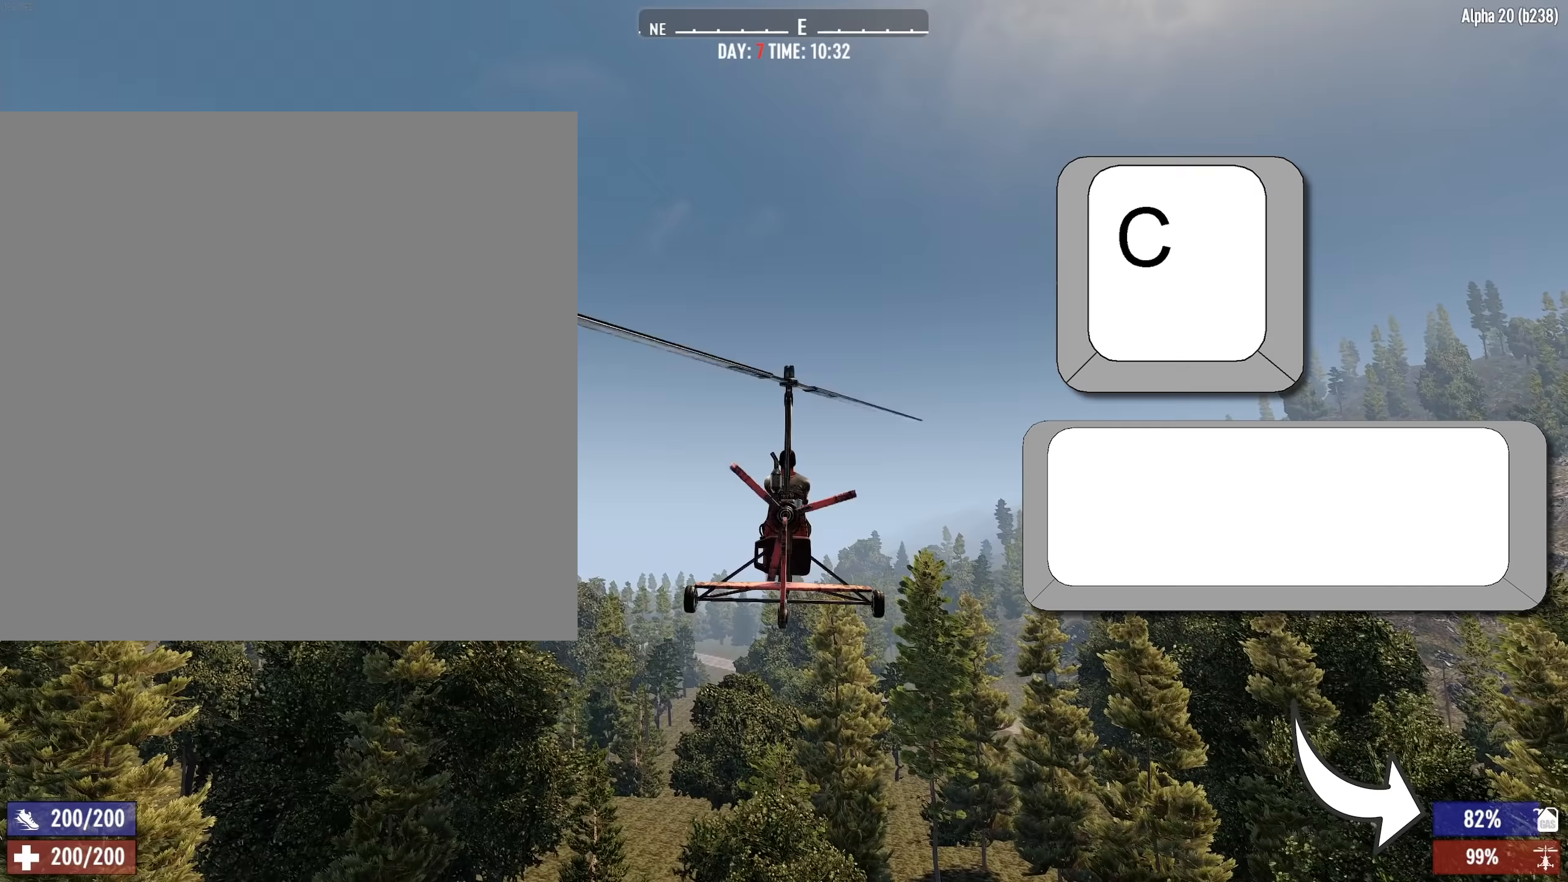
{"keys": ["shift", "w"], "events": []}
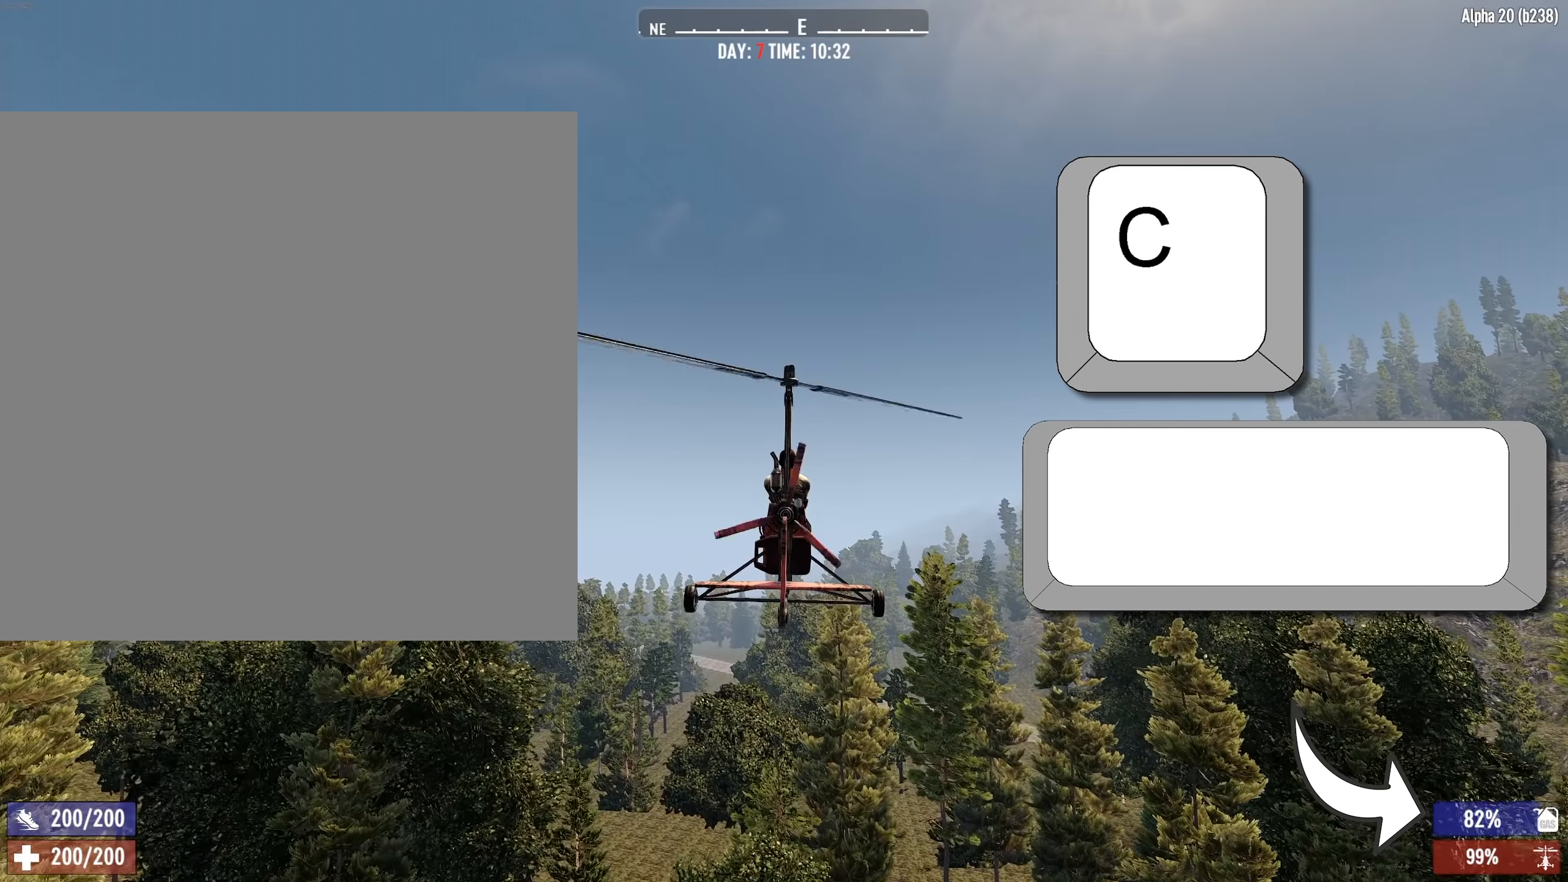
{"keys": ["shift", "w"], "events": []}
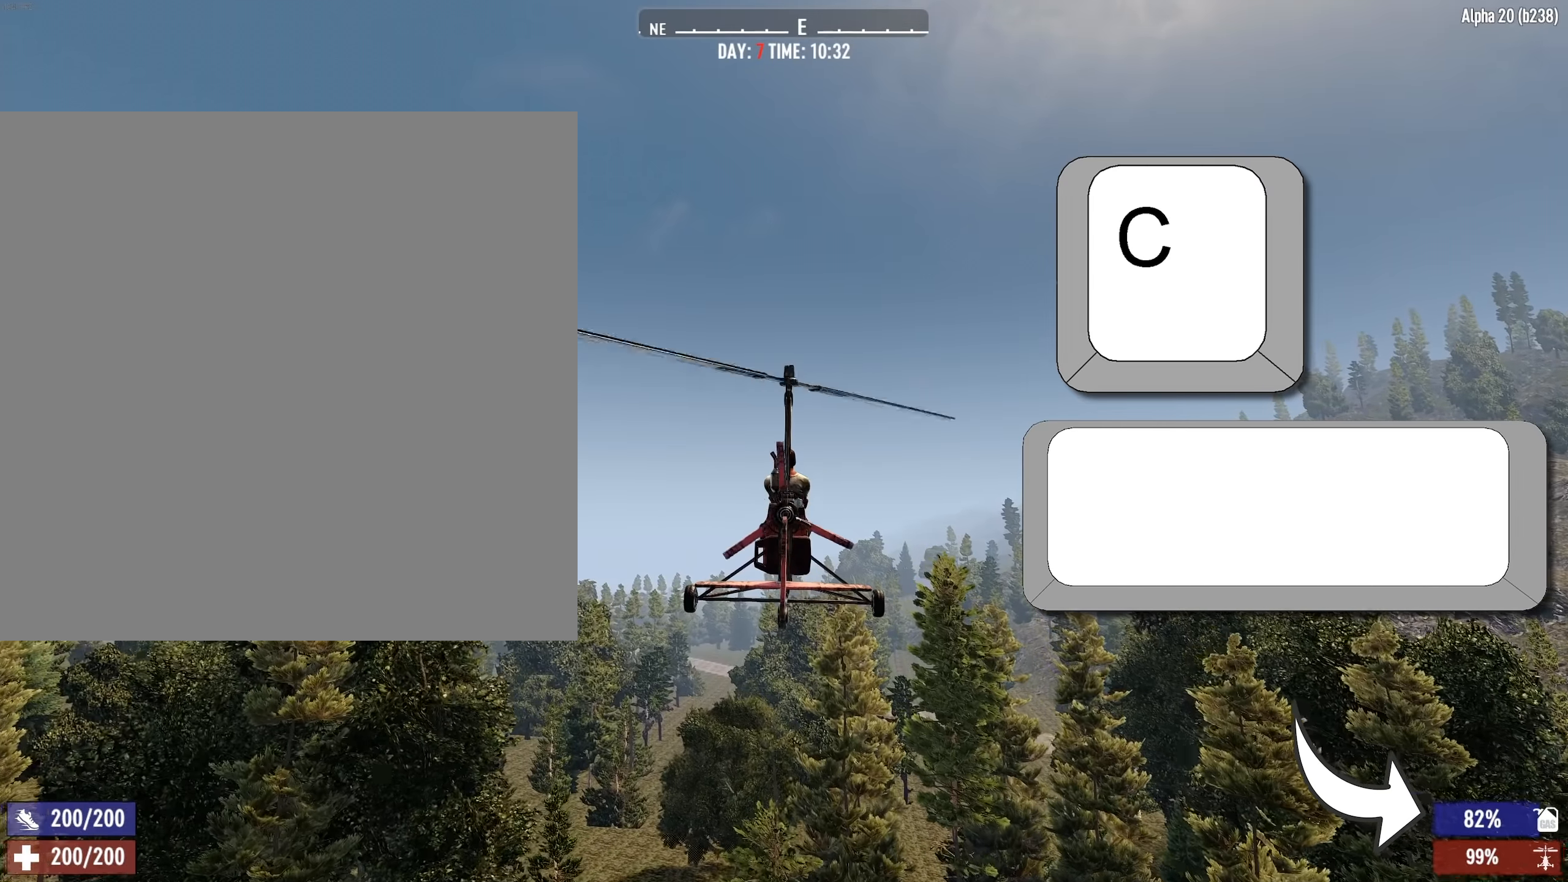
{"keys": ["shift", "w"], "events": []}
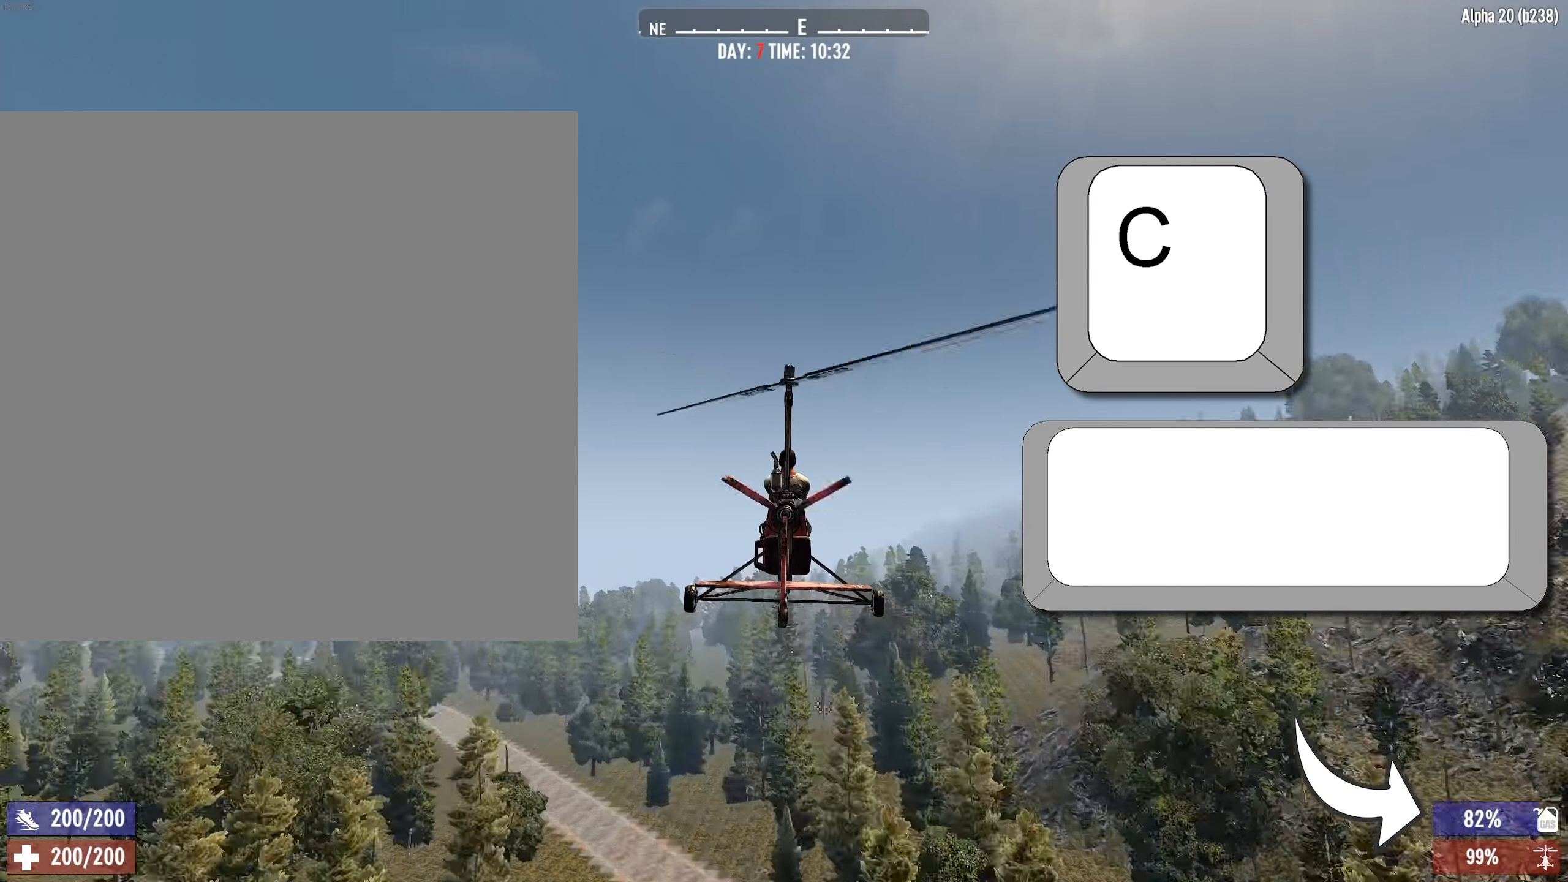
{"keys": ["shift", "w"], "events": []}
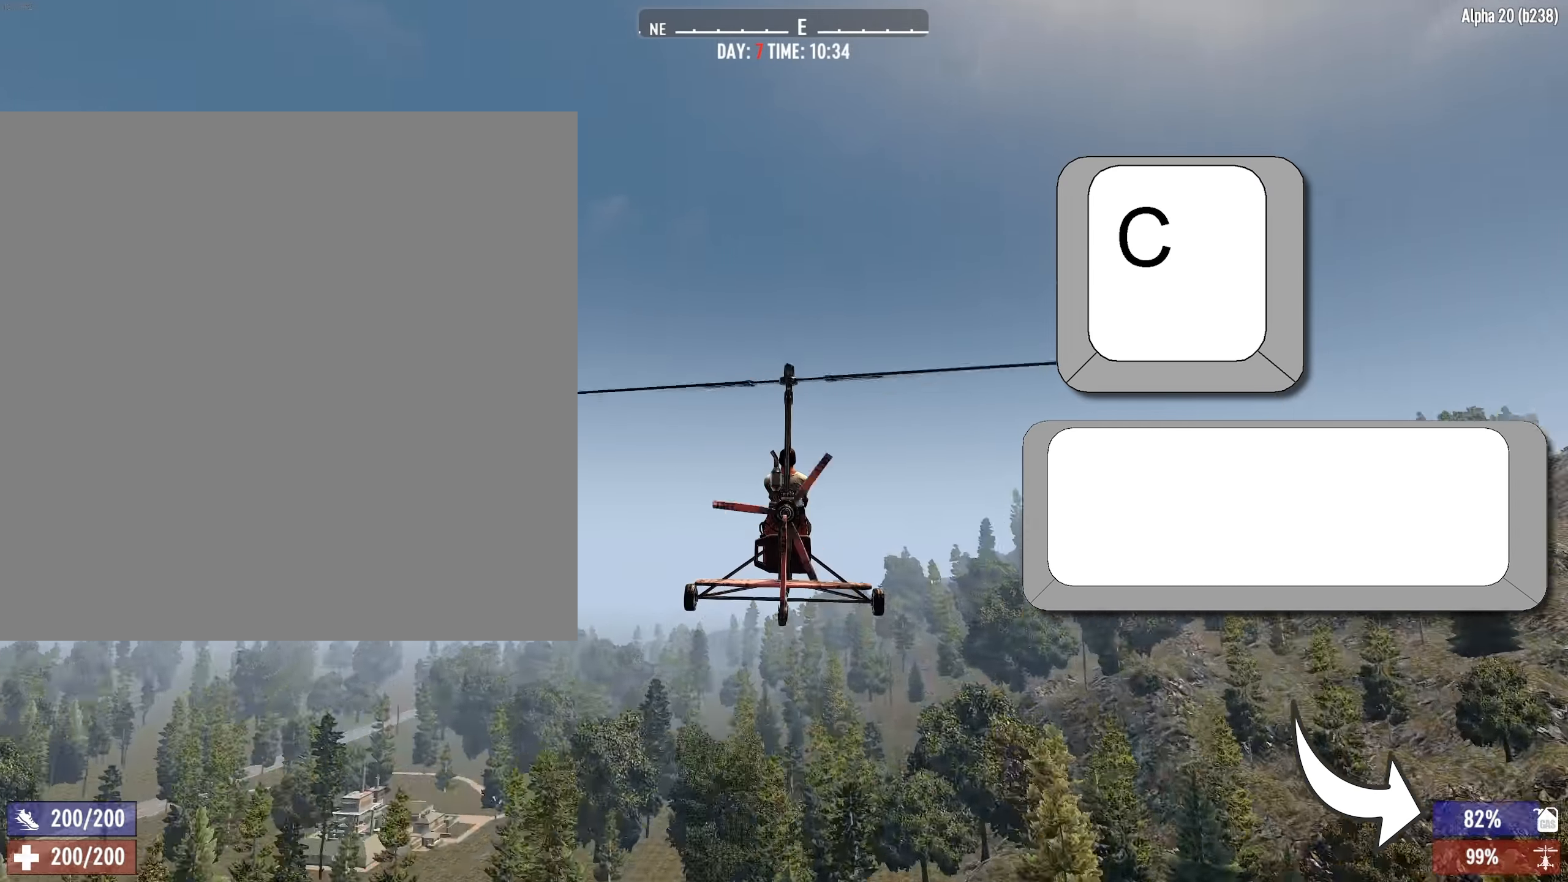
{"keys": ["shift", "w"], "events": []}
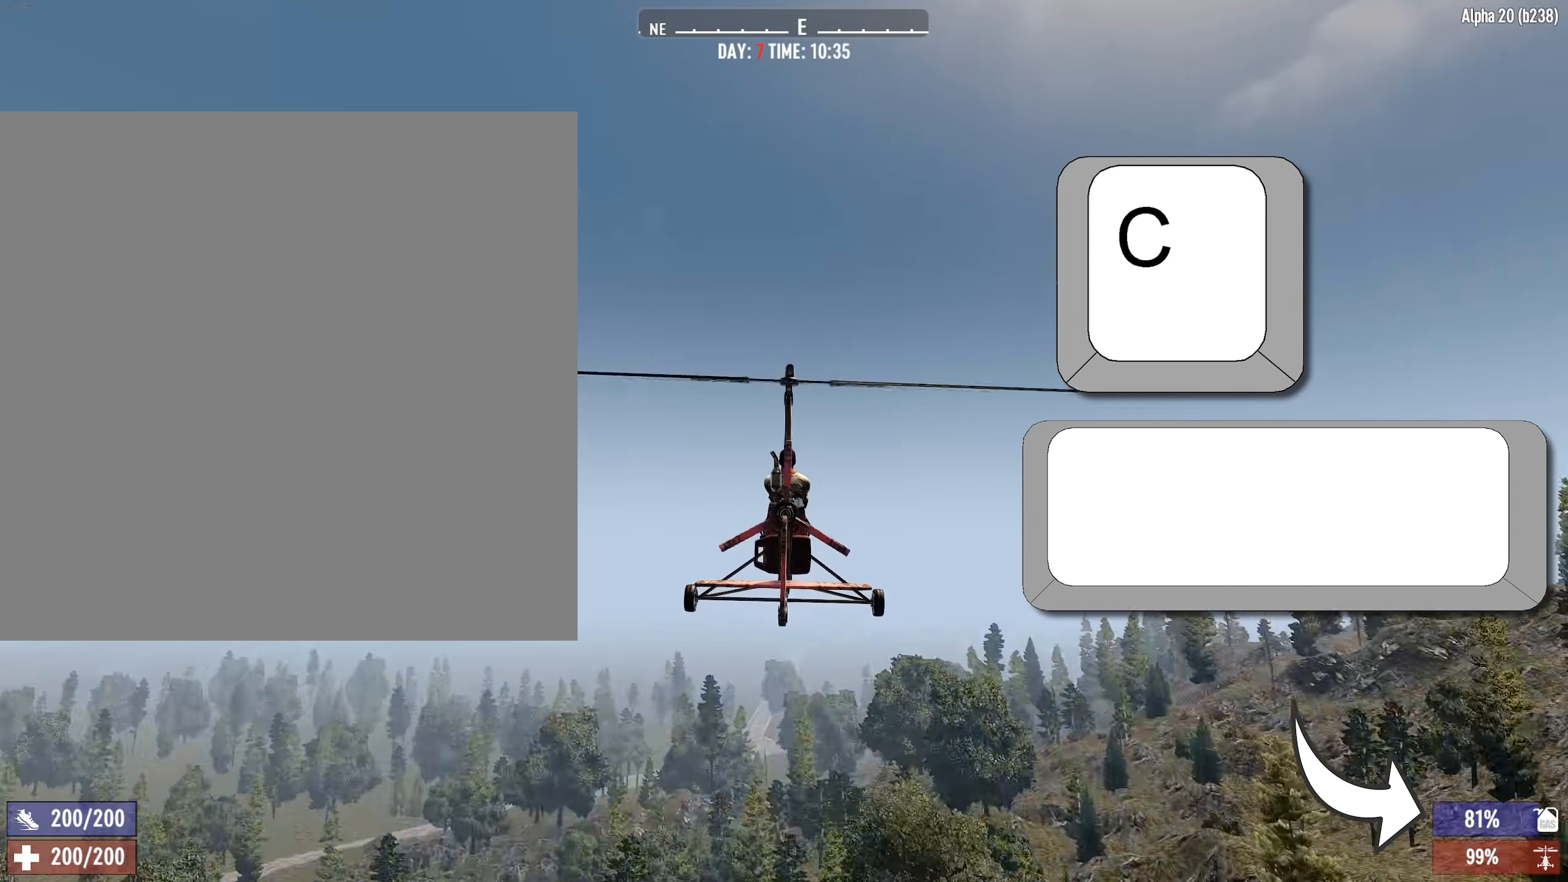
{"keys": ["shift", "w"], "events": []}
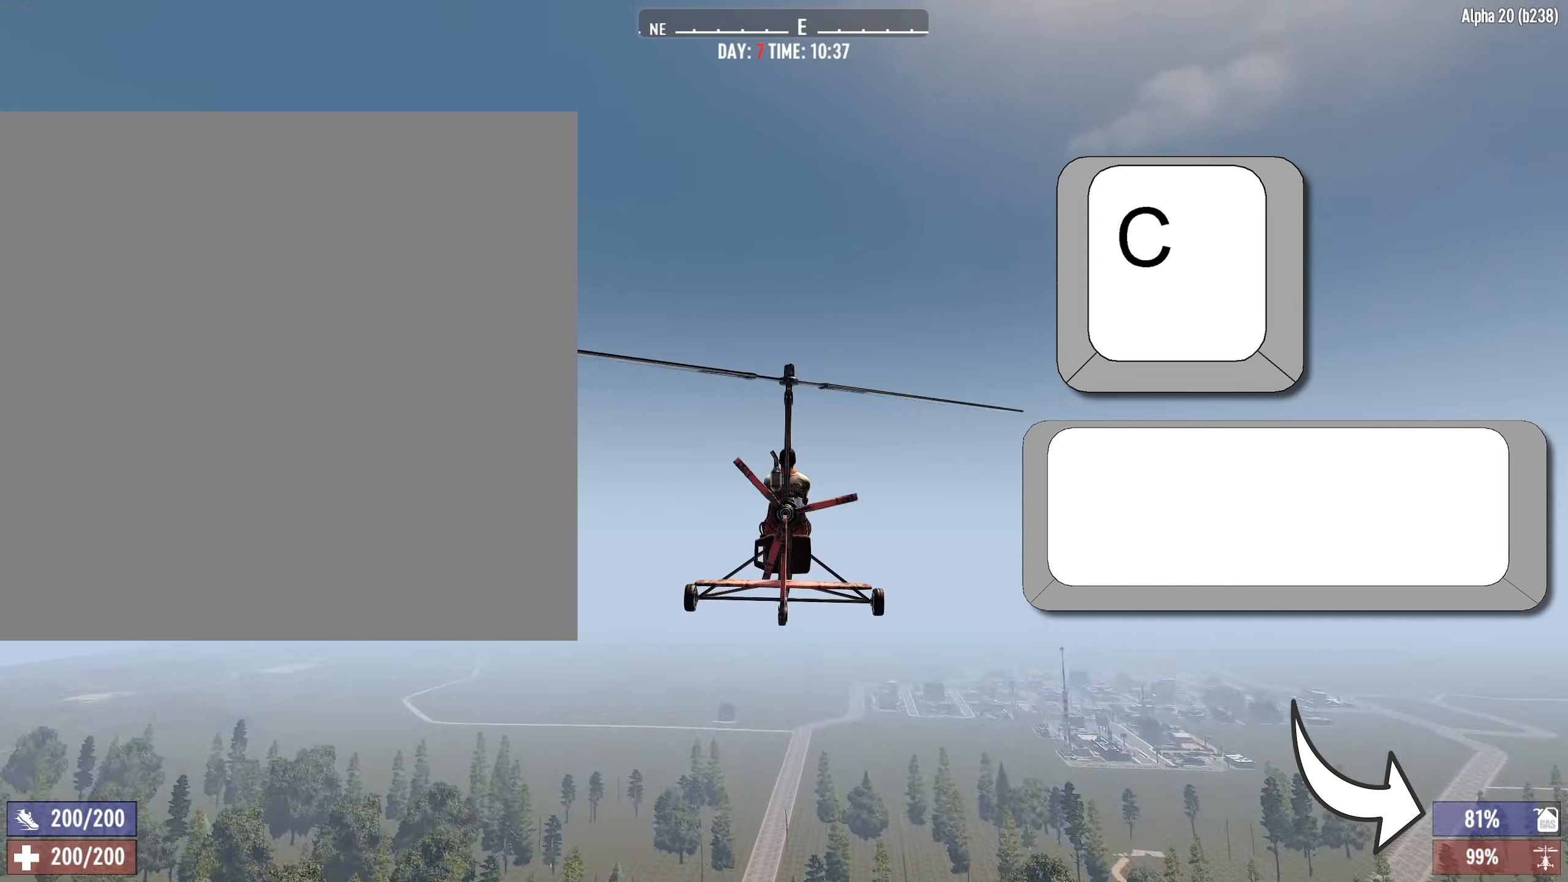
{"keys": ["shift", "w"], "events": []}